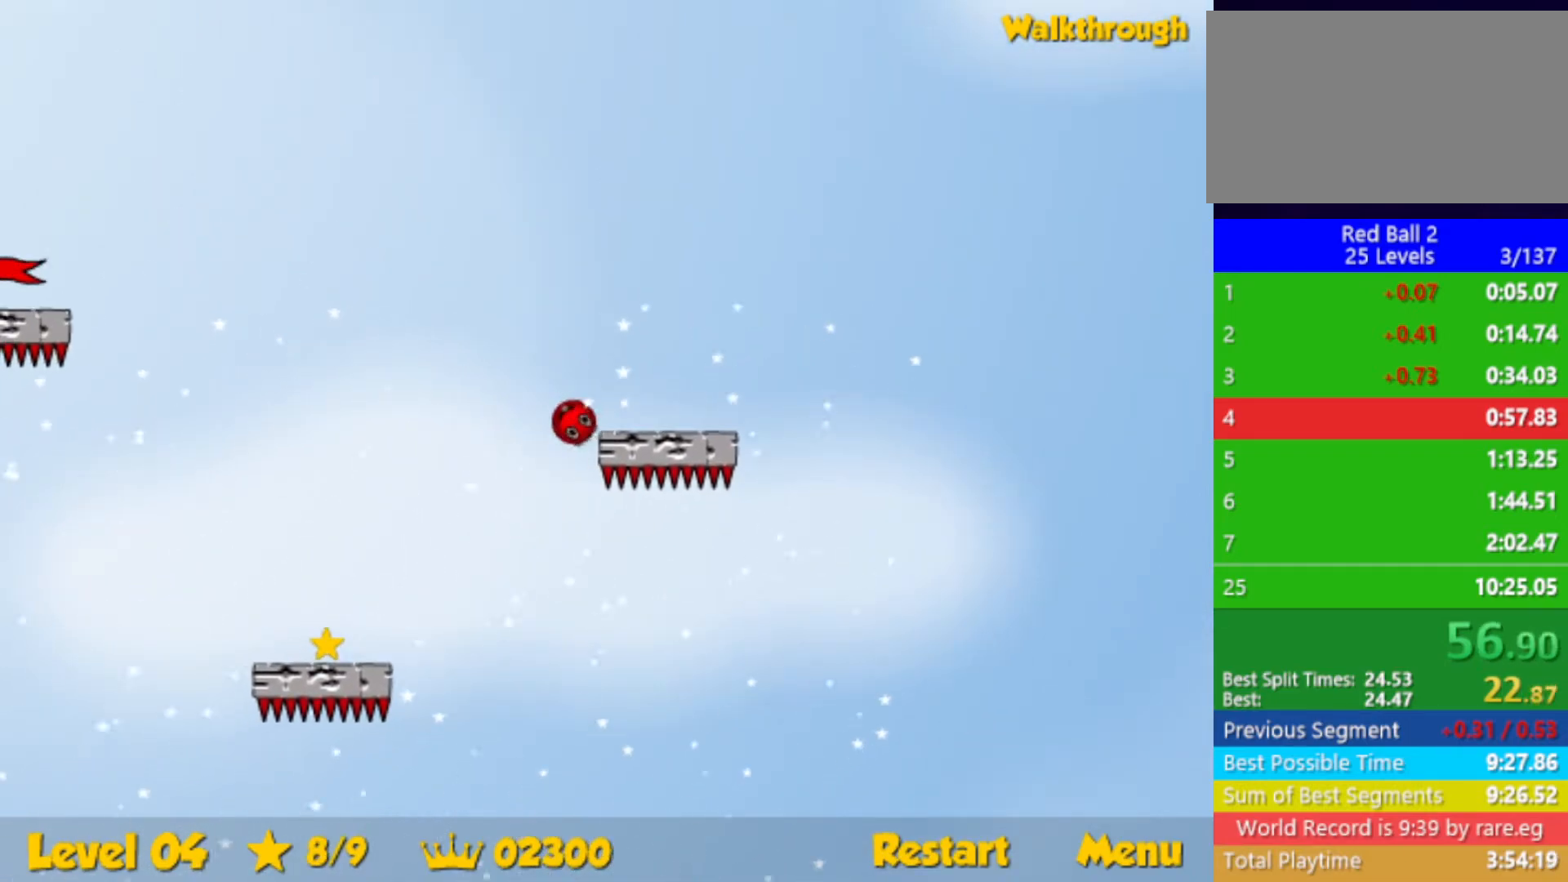
Gameplay with keyboard; each line is a JSON object with the keys held at the frame after it. "events" lists presses ("down") and releases ("up") of "down", "left", "p", "r", "right" and "up" between this image and that frame as [ms after this image, input, new state], when the widget could be followed in between. No other keys are recorded. Mouse input is not recorded.
{"keys": ["down", "left"], "events": []}
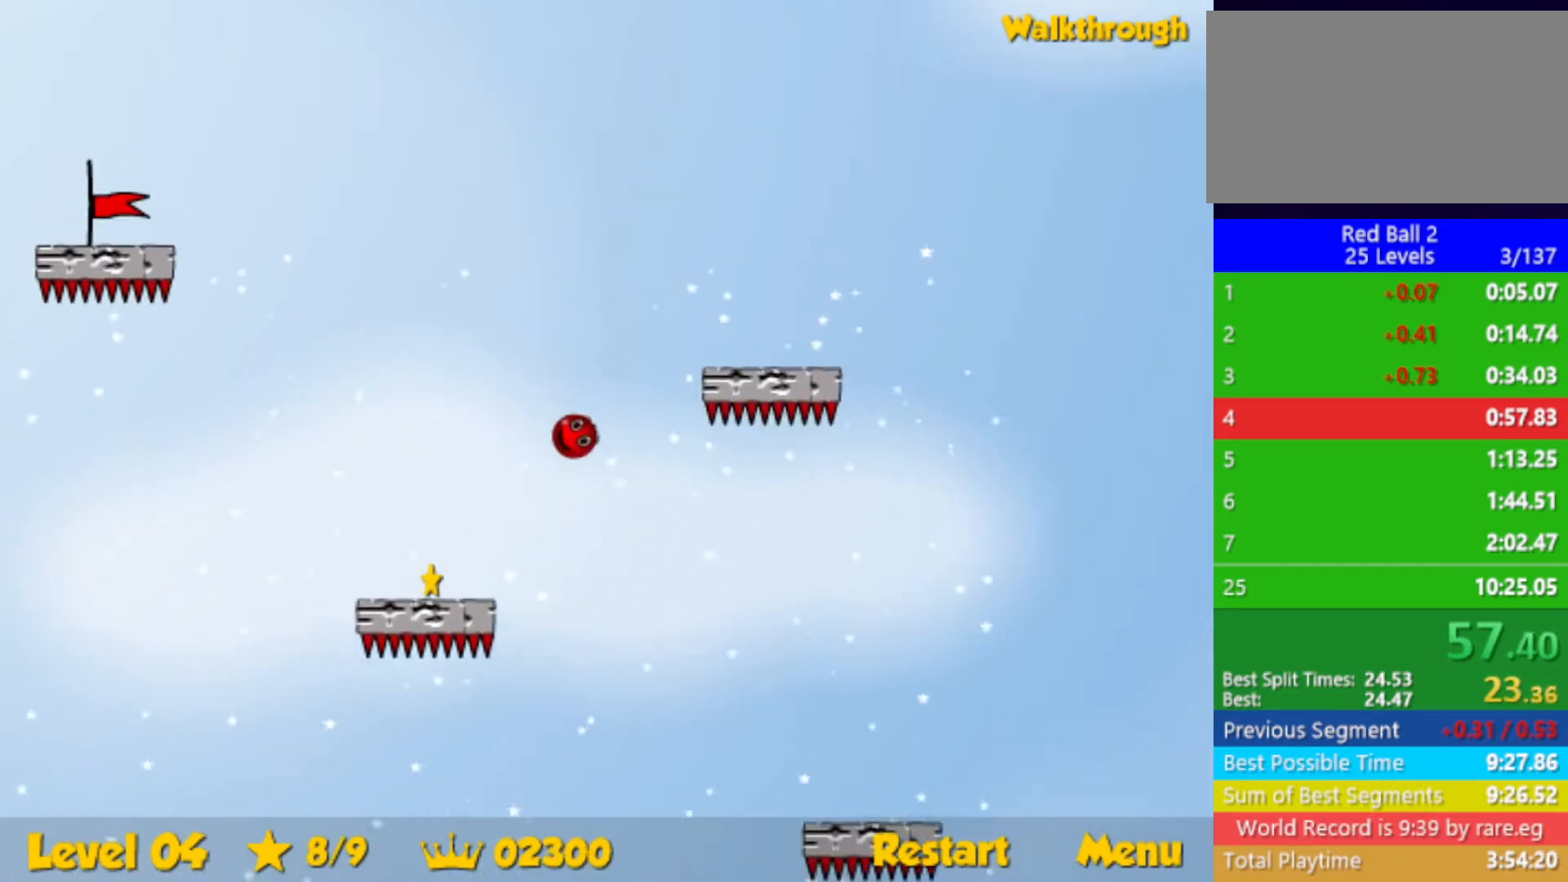
{"keys": ["down", "left"], "events": []}
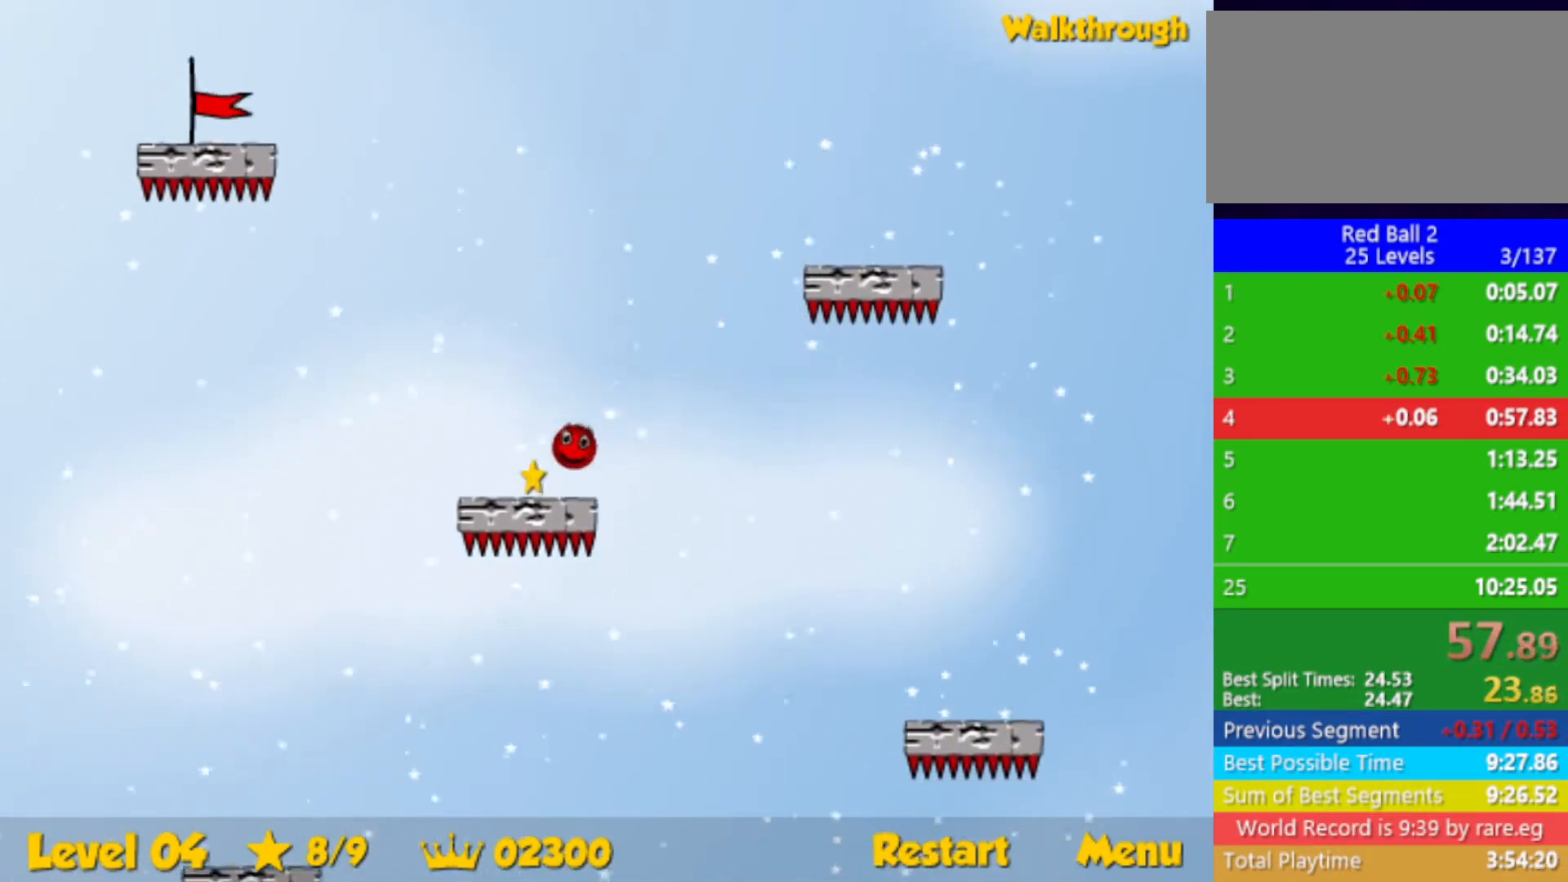
{"keys": ["right", "up"], "events": [[167, "down", "up"], [217, "up", "down"], [383, "left", "up"], [467, "right", "down"]]}
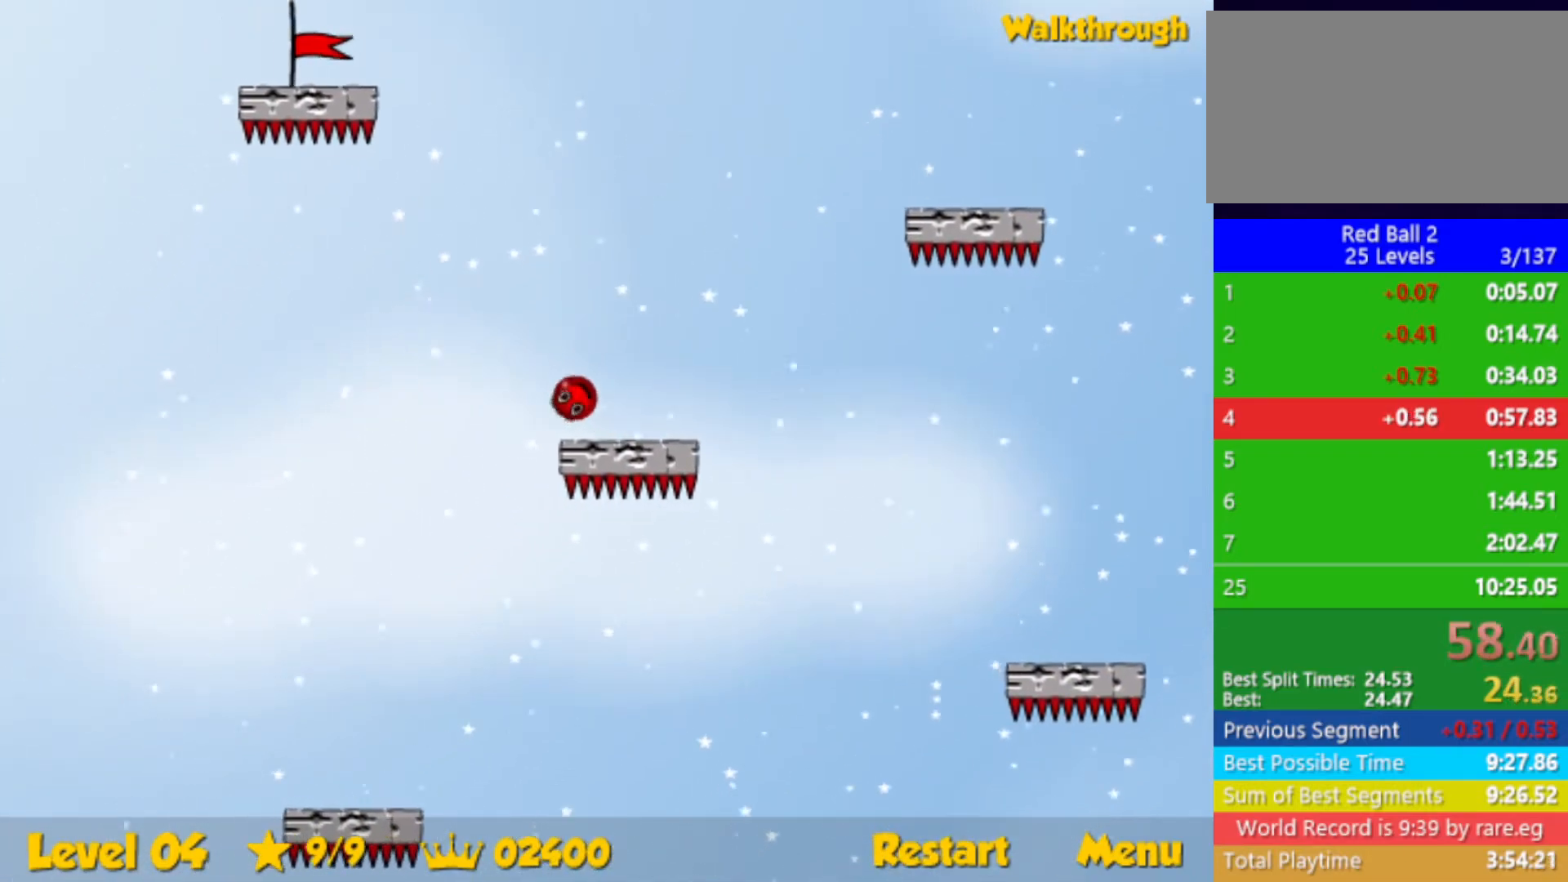
{"keys": ["left", "up"], "events": [[100, "right", "up"], [417, "left", "down"]]}
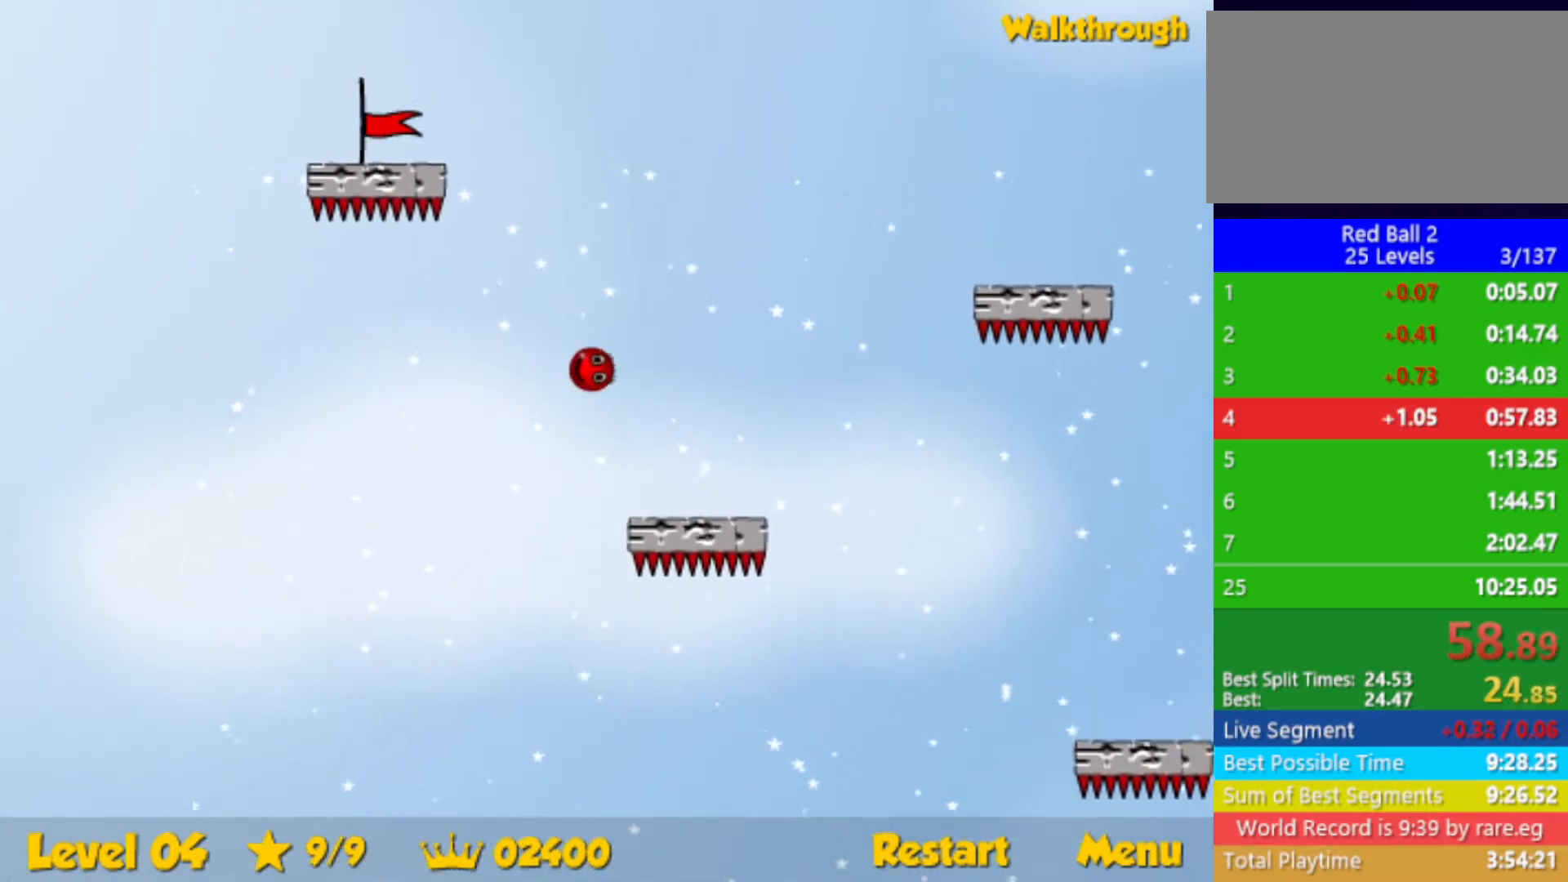
{"keys": ["down", "left"], "events": [[283, "up", "up"], [367, "down", "down"]]}
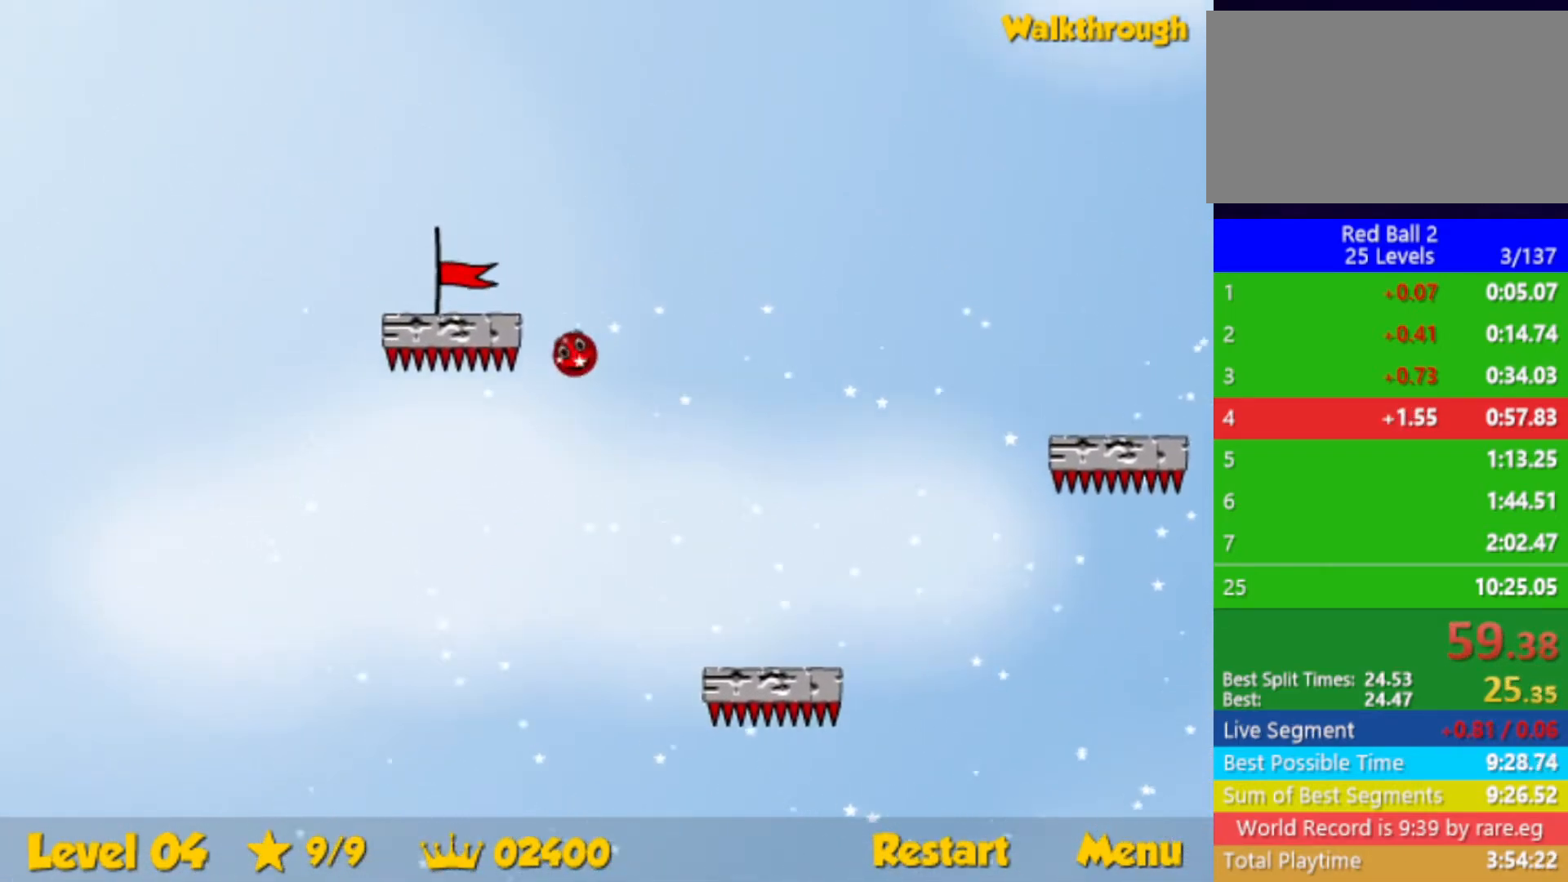
{"keys": ["left"], "events": [[383, "down", "up"]]}
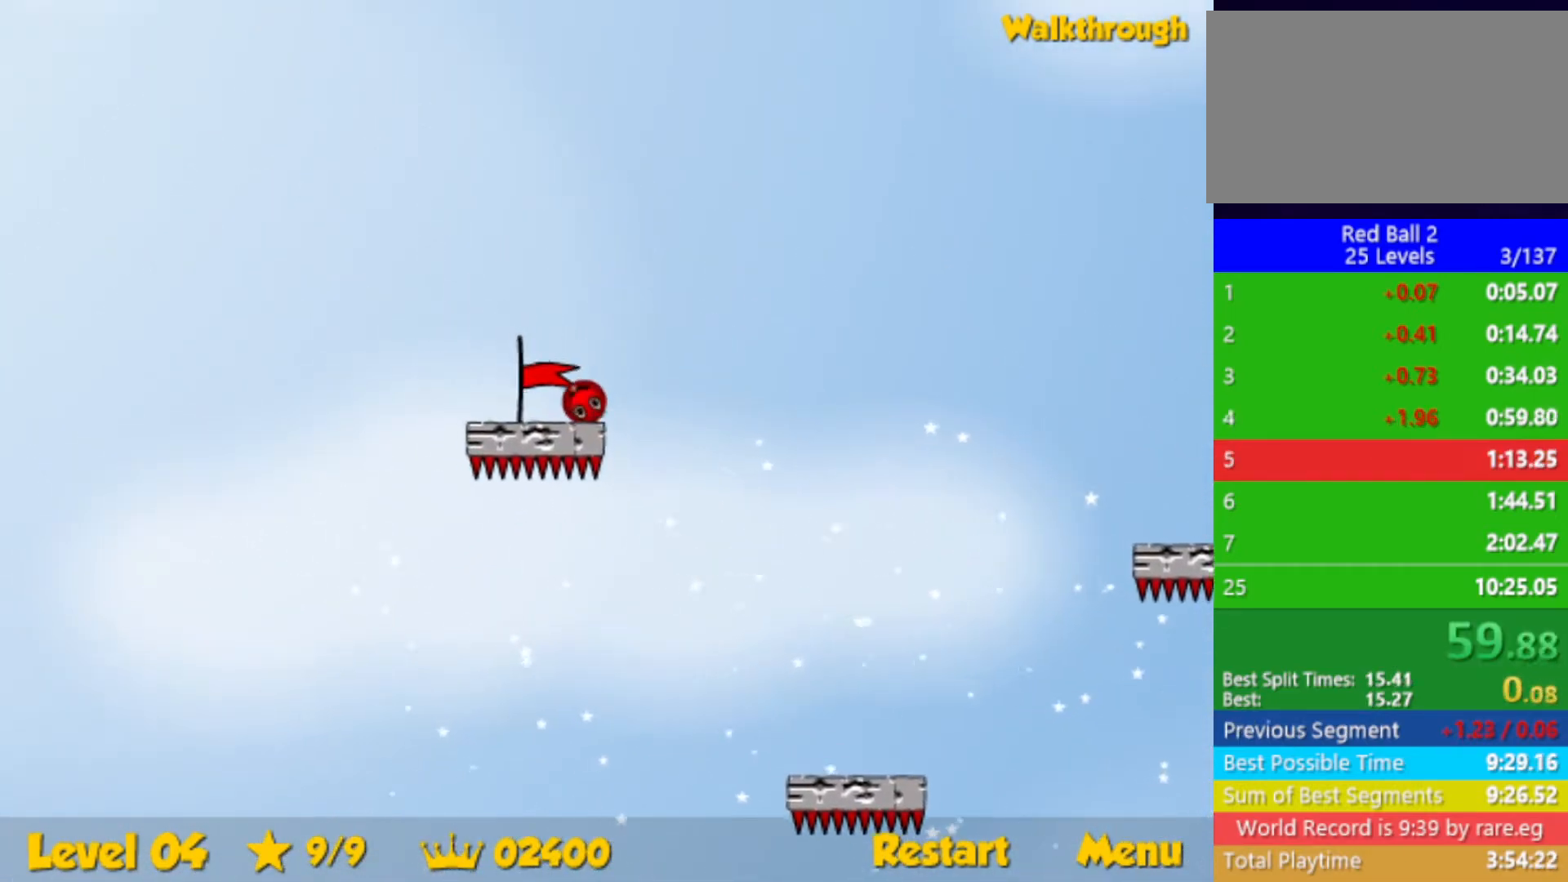
{"keys": ["right"], "events": [[183, "left", "up"], [200, "right", "down"]]}
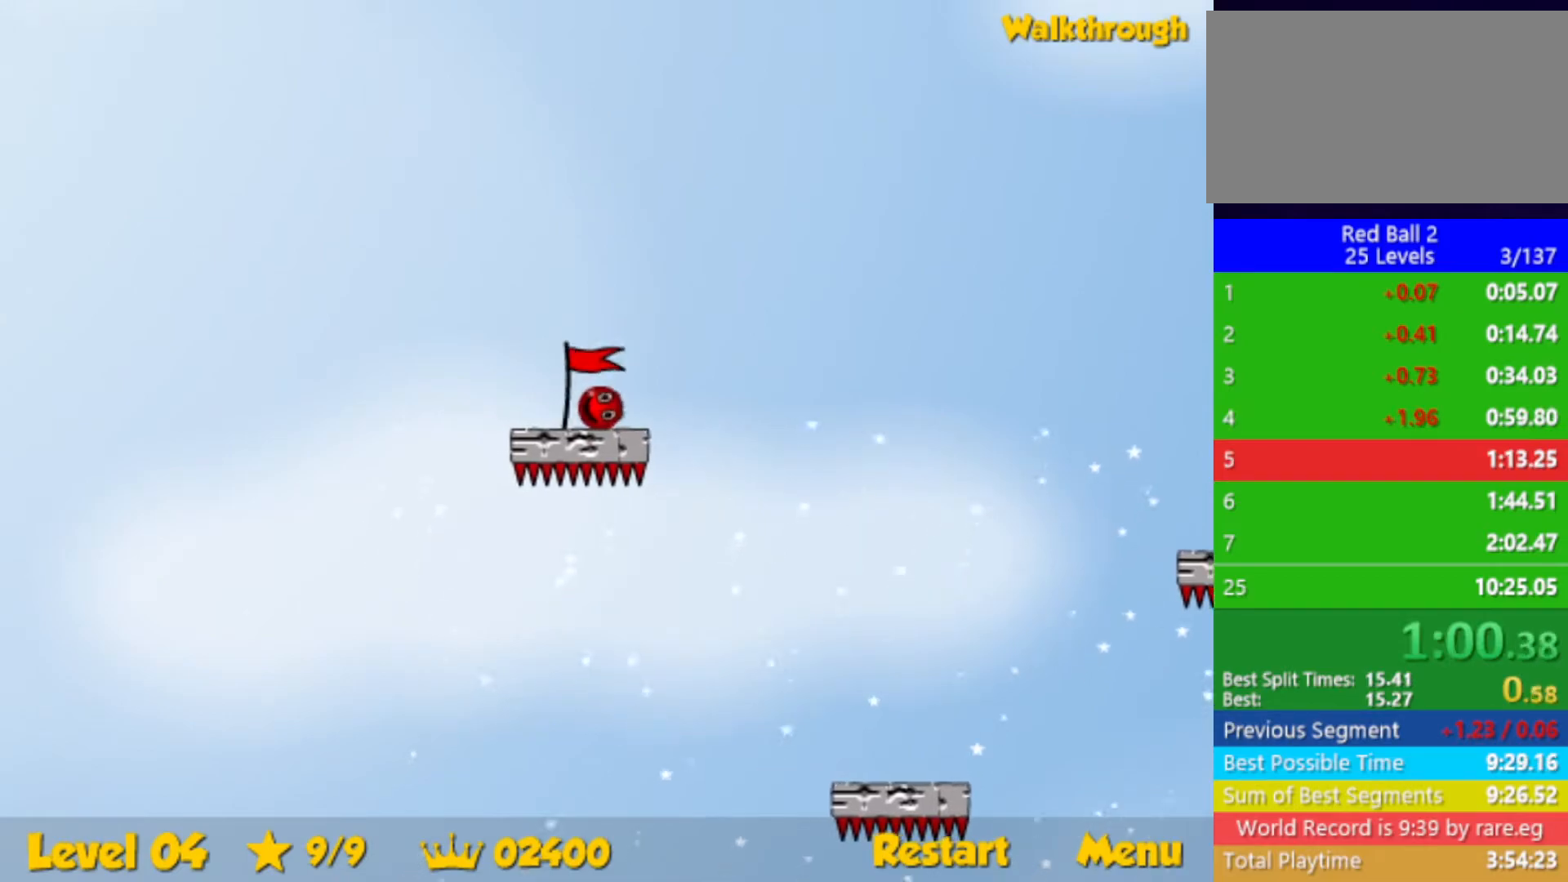
{"keys": ["right"], "events": []}
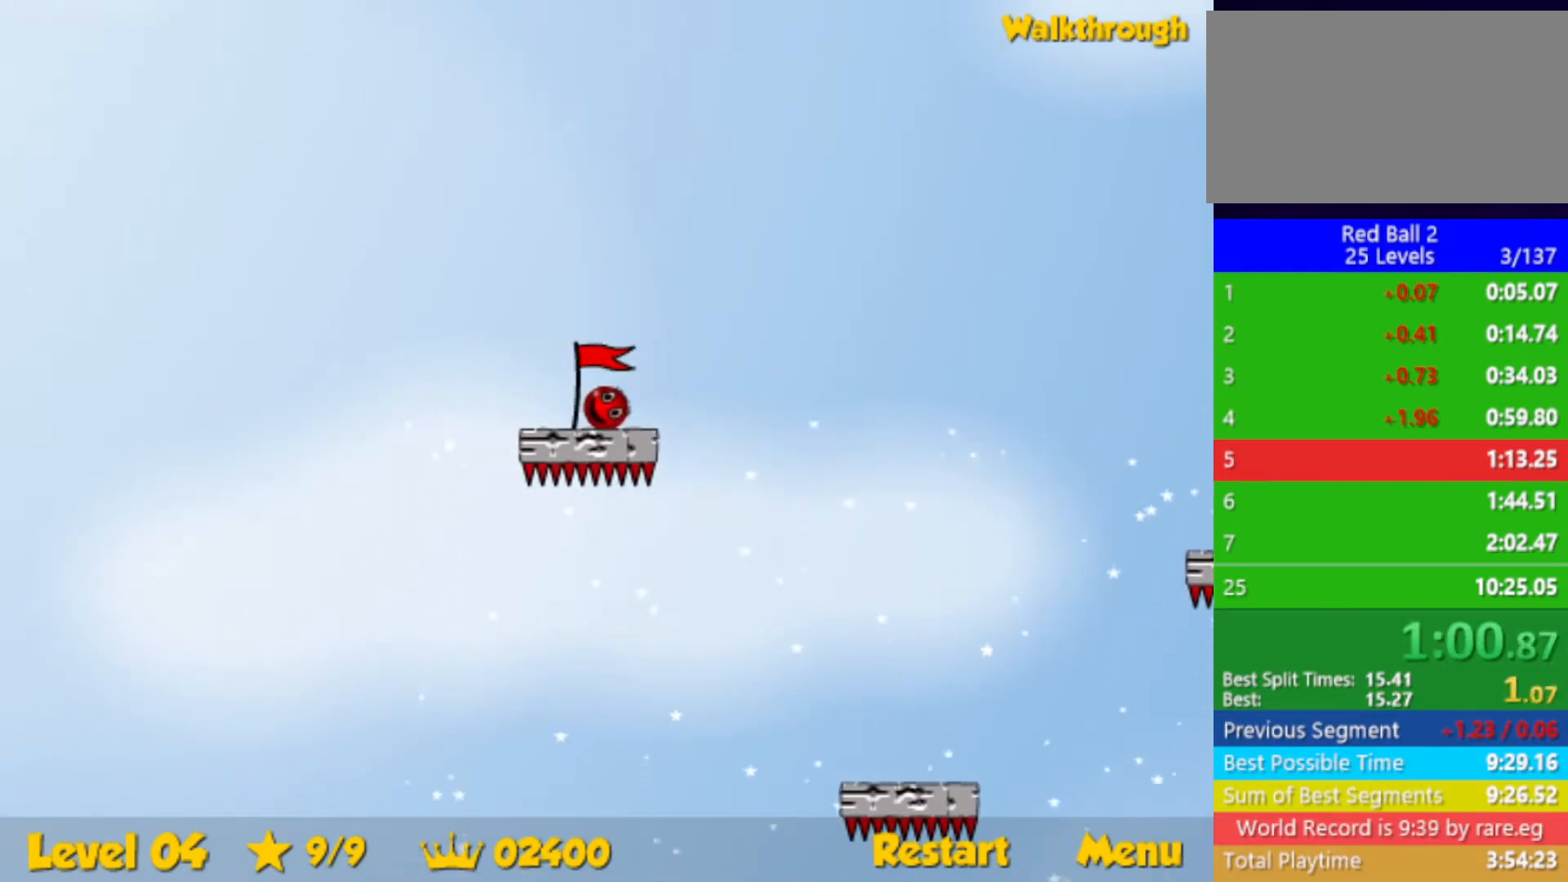
{"keys": ["left"], "events": [[100, "right", "up"], [483, "left", "down"]]}
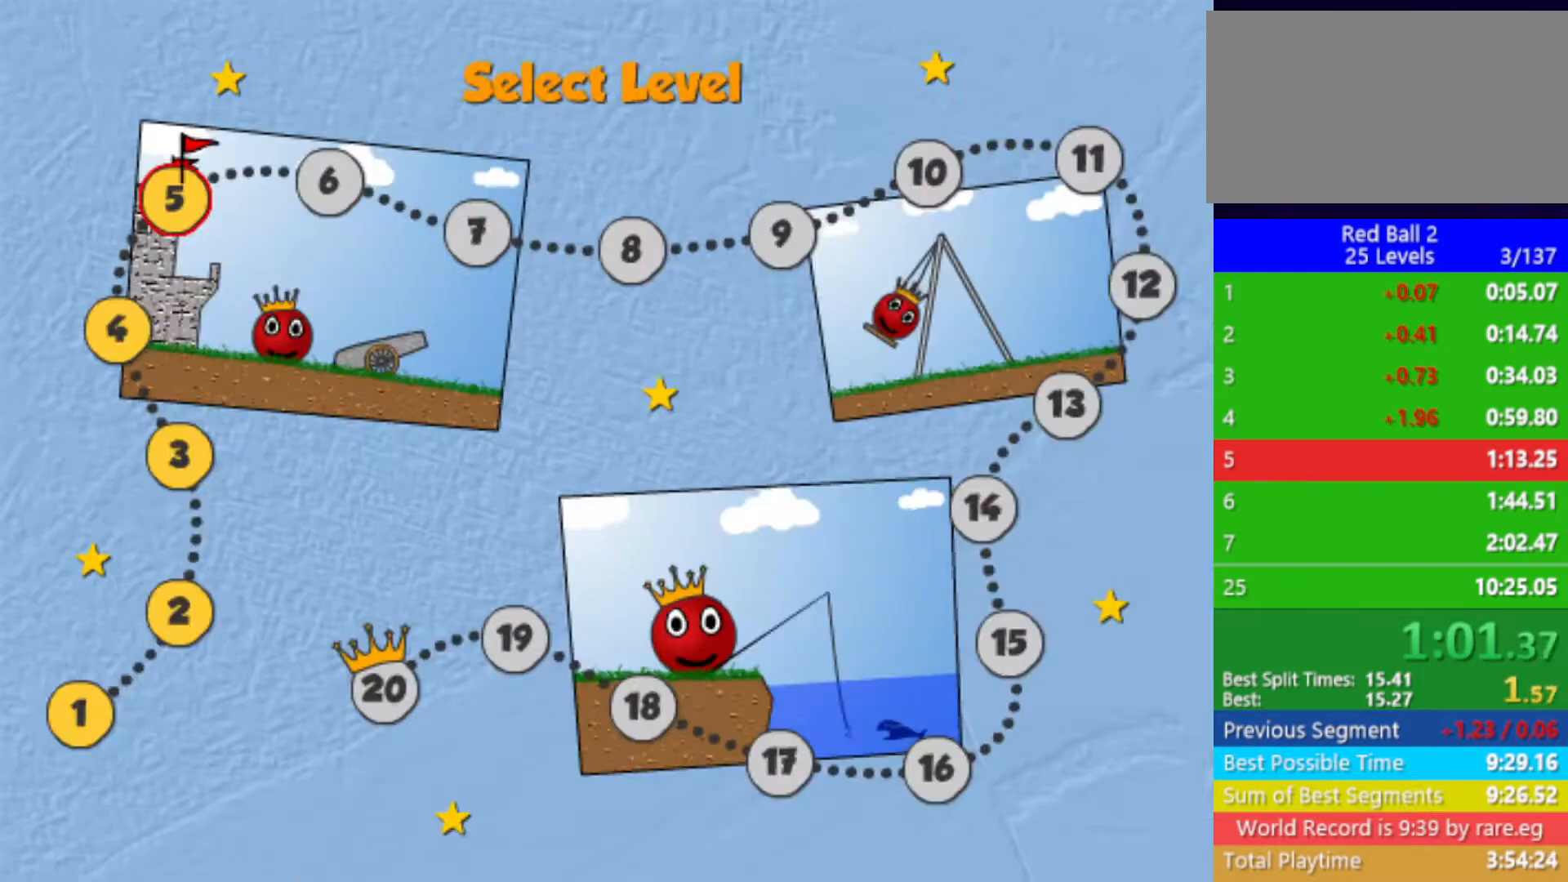
{"keys": [], "events": [[33, "left", "up"]]}
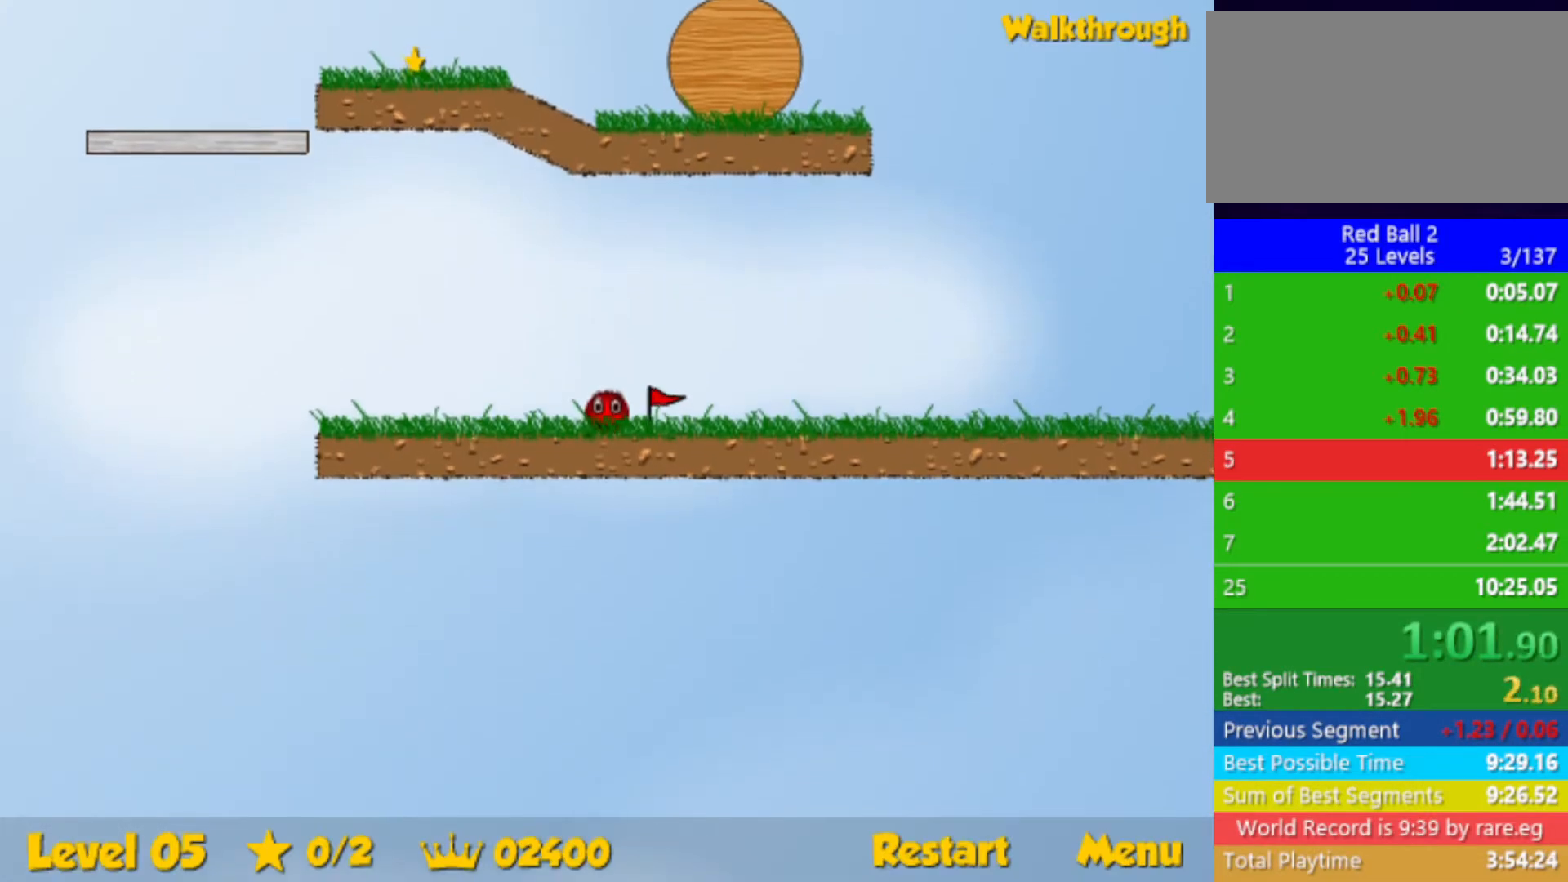
{"keys": ["left"], "events": [[367, "left", "down"]]}
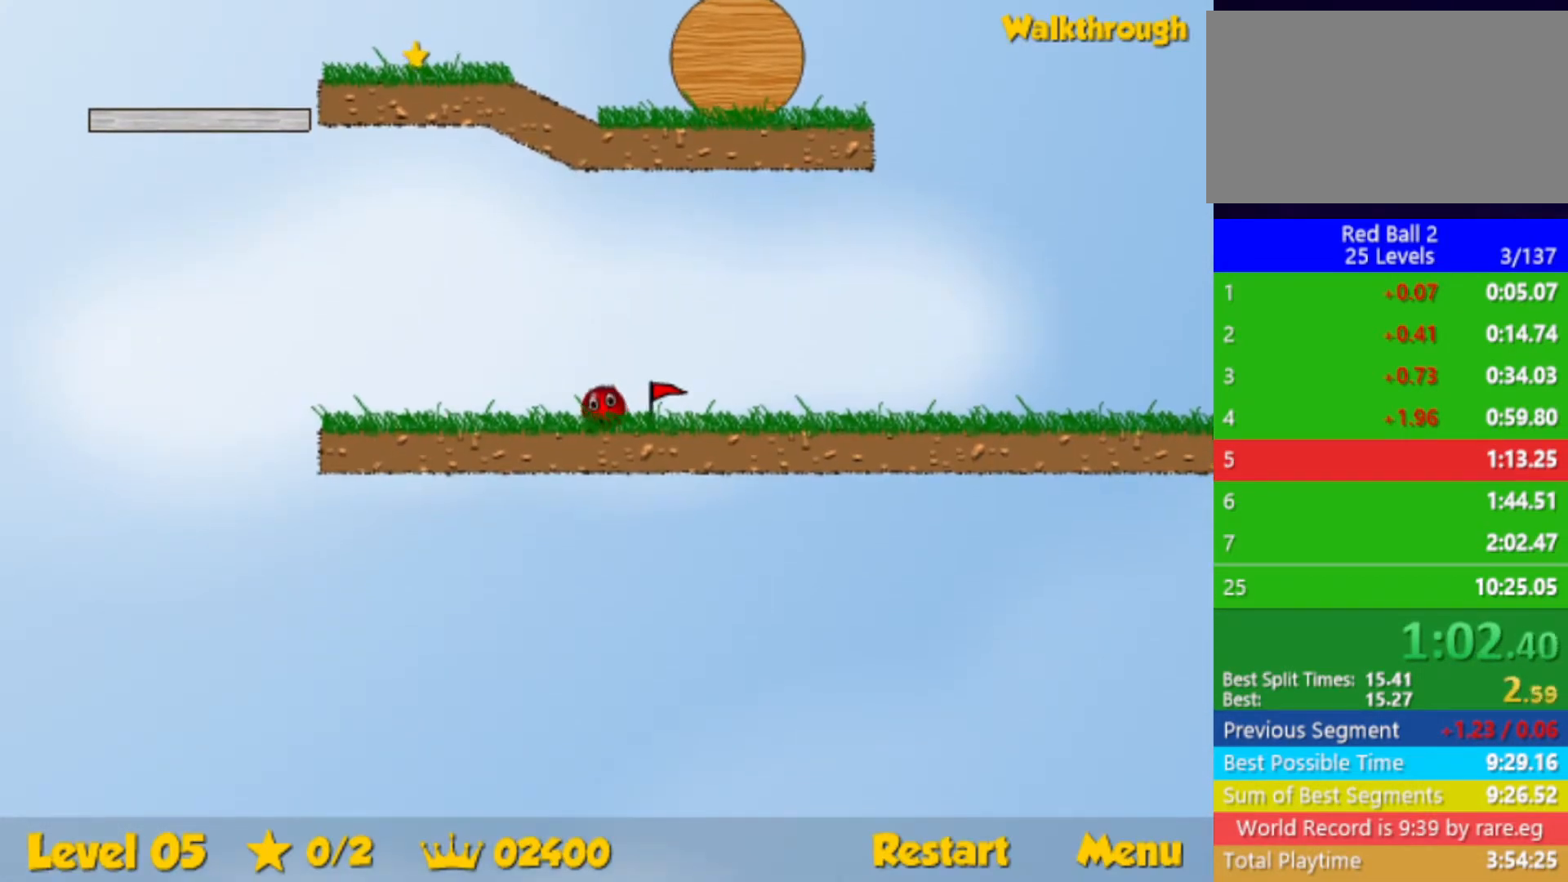
{"keys": ["left", "up"], "events": [[483, "up", "down"]]}
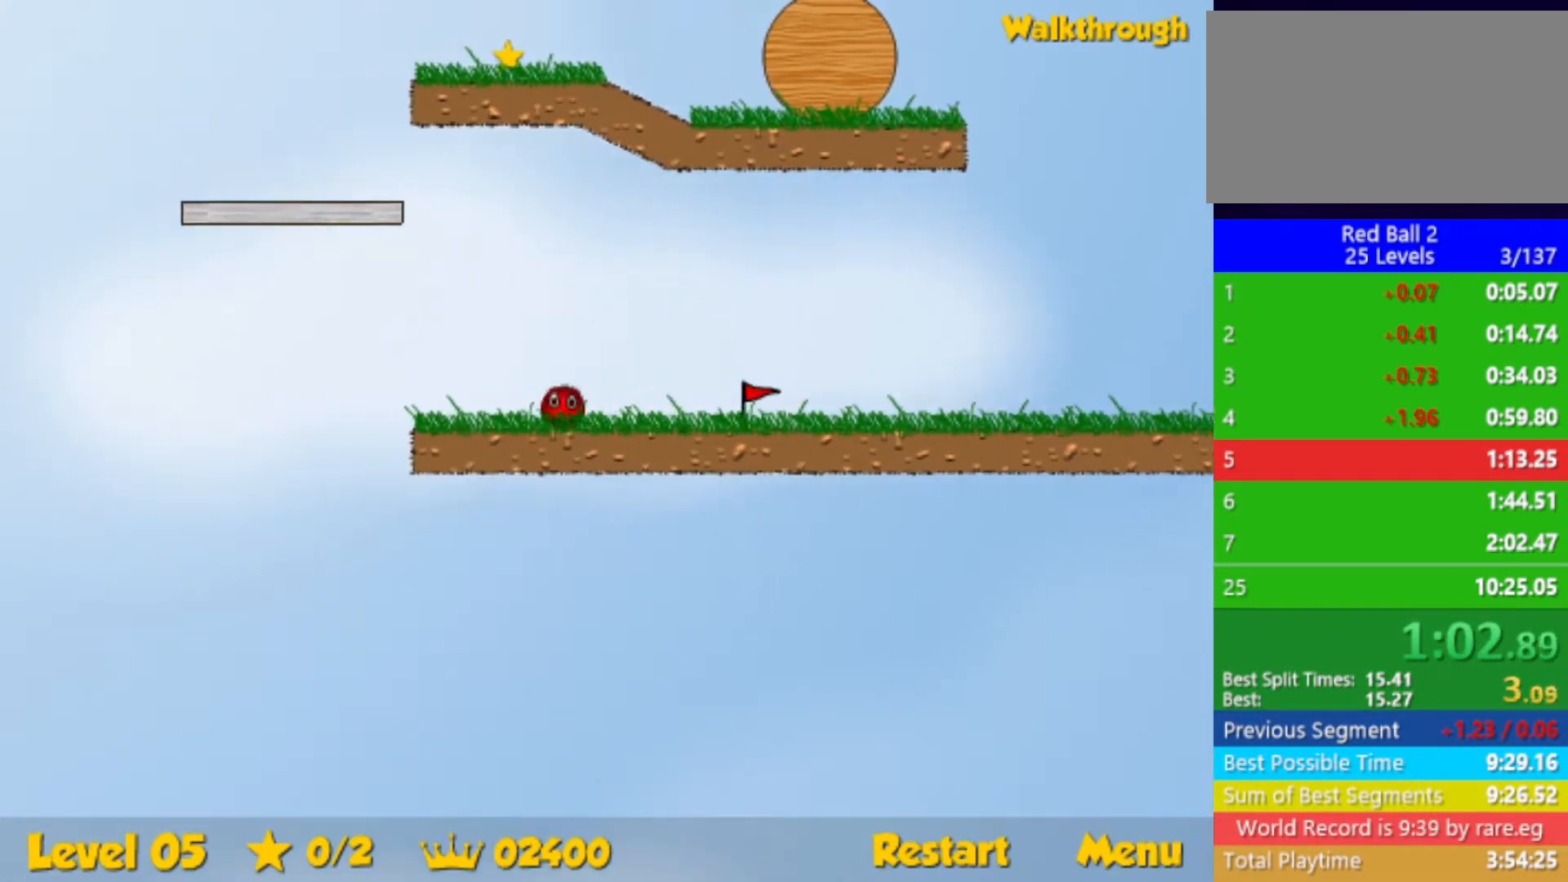
{"keys": ["left", "up"], "events": []}
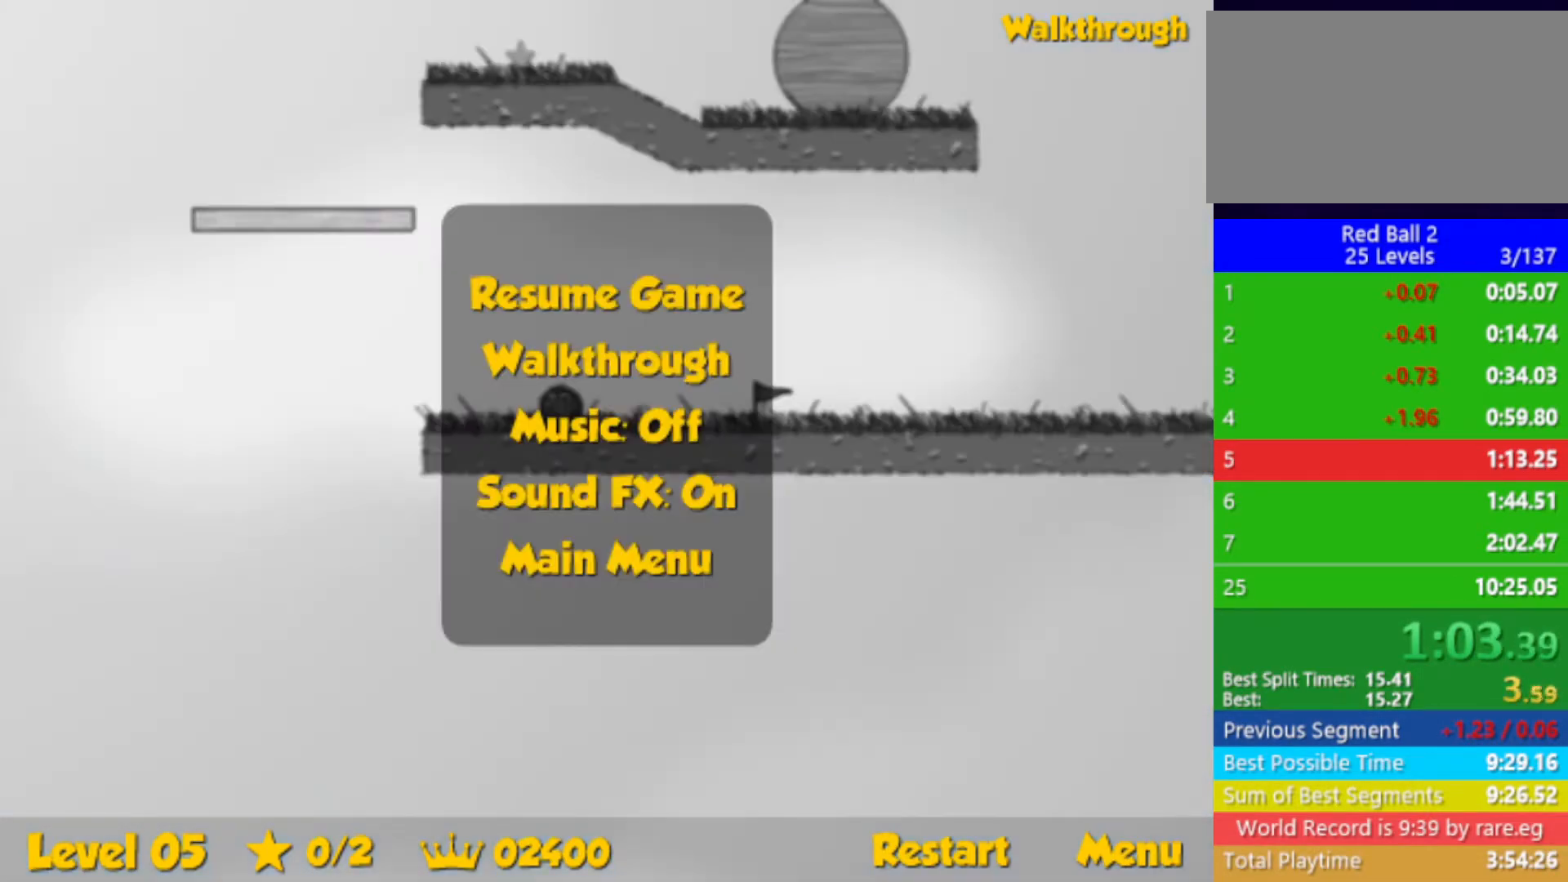
{"keys": ["right", "up"], "events": [[233, "right", "down"], [250, "left", "up"]]}
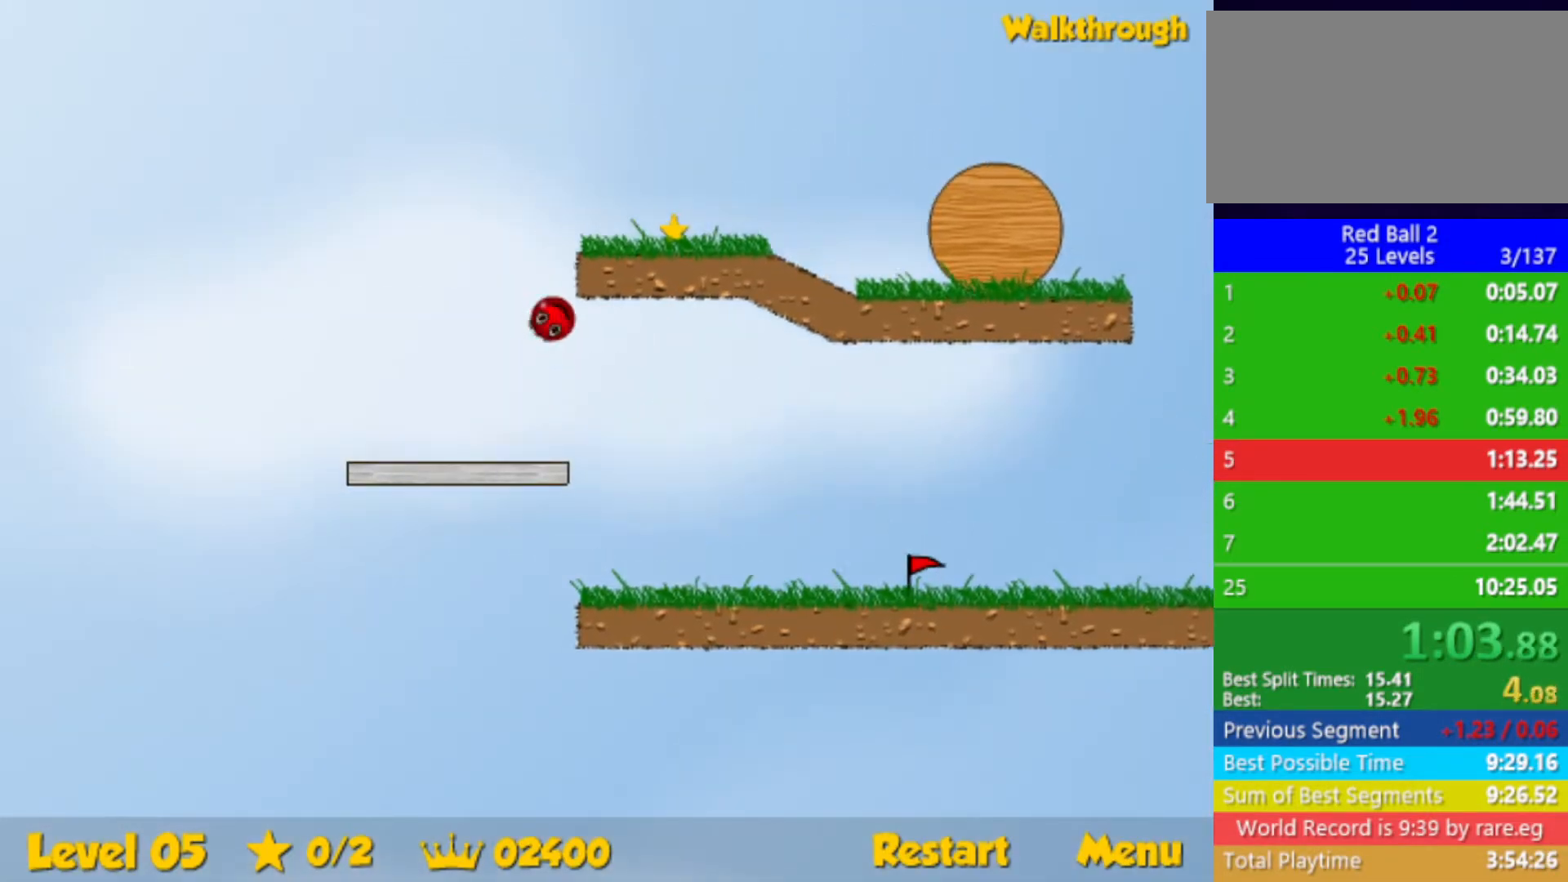
{"keys": ["right"], "events": [[17, "up", "up"]]}
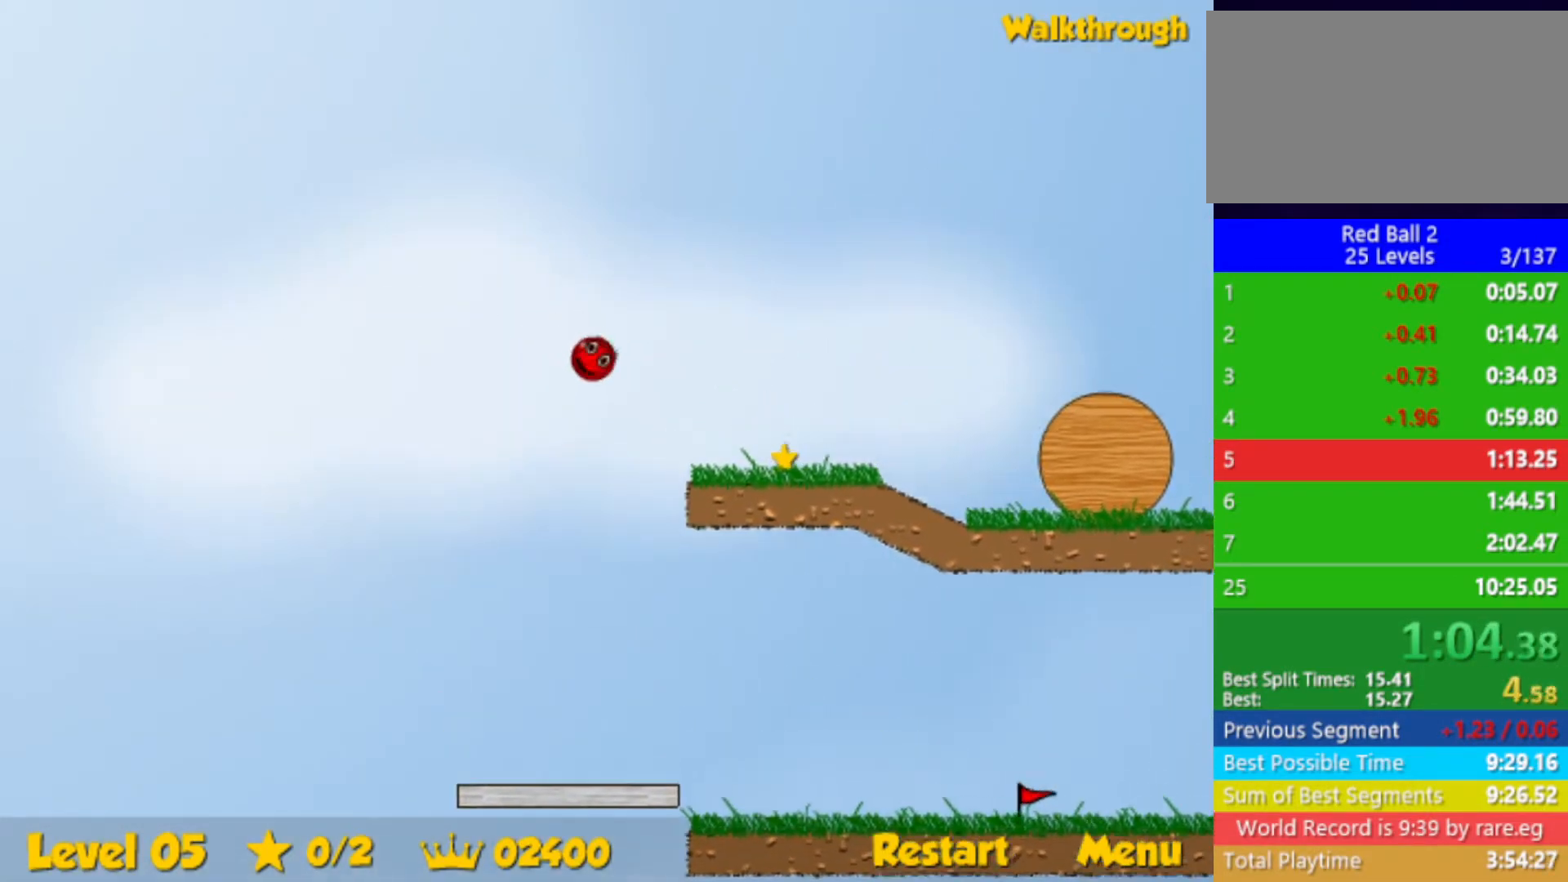
{"keys": ["right"], "events": []}
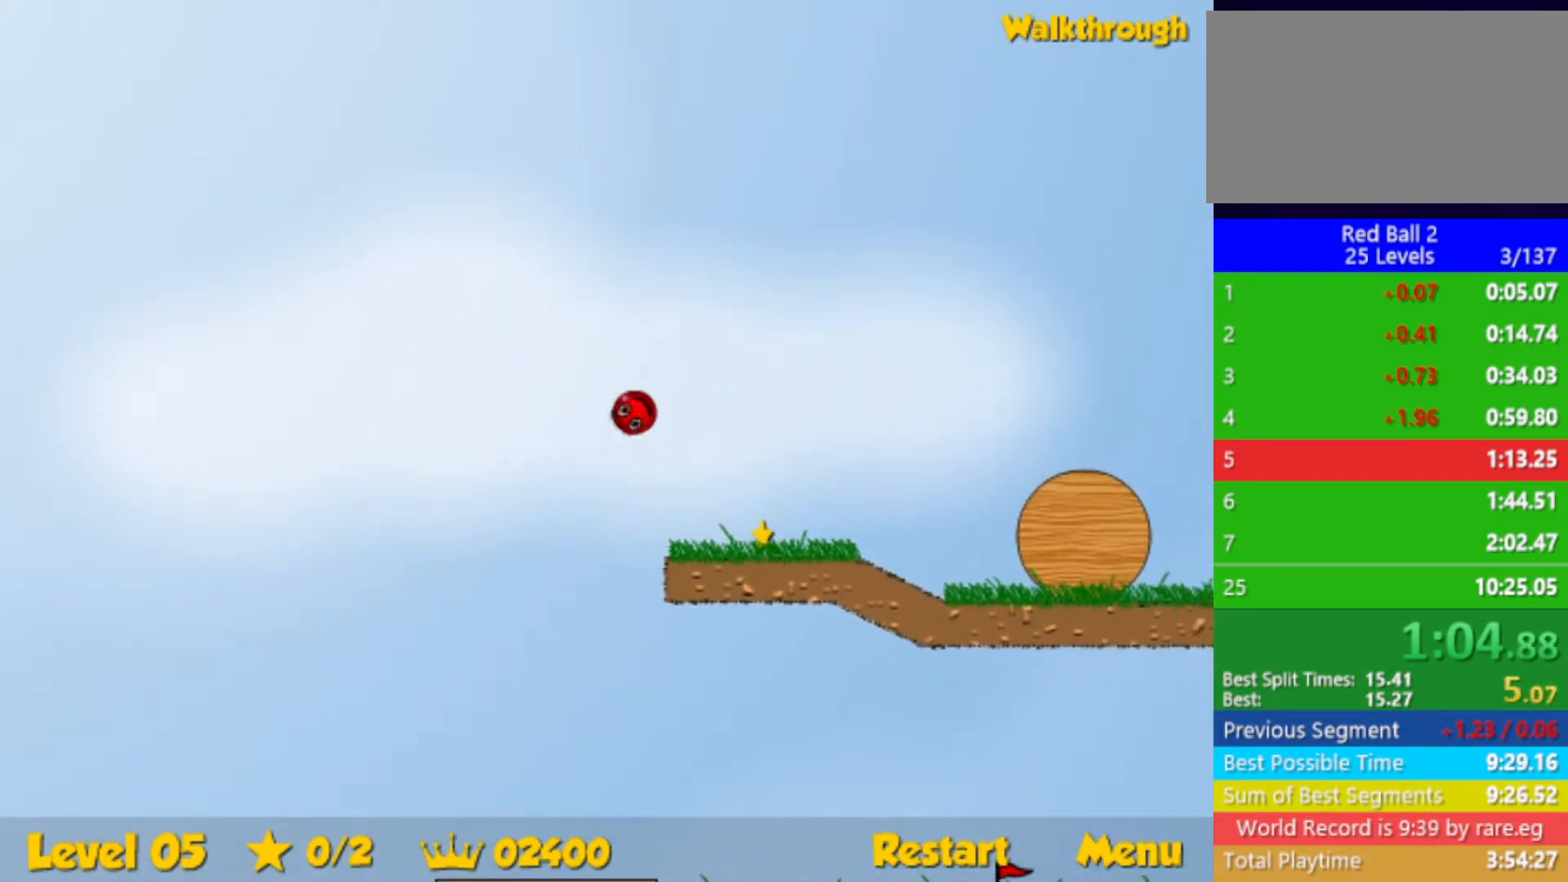
{"keys": ["right"], "events": []}
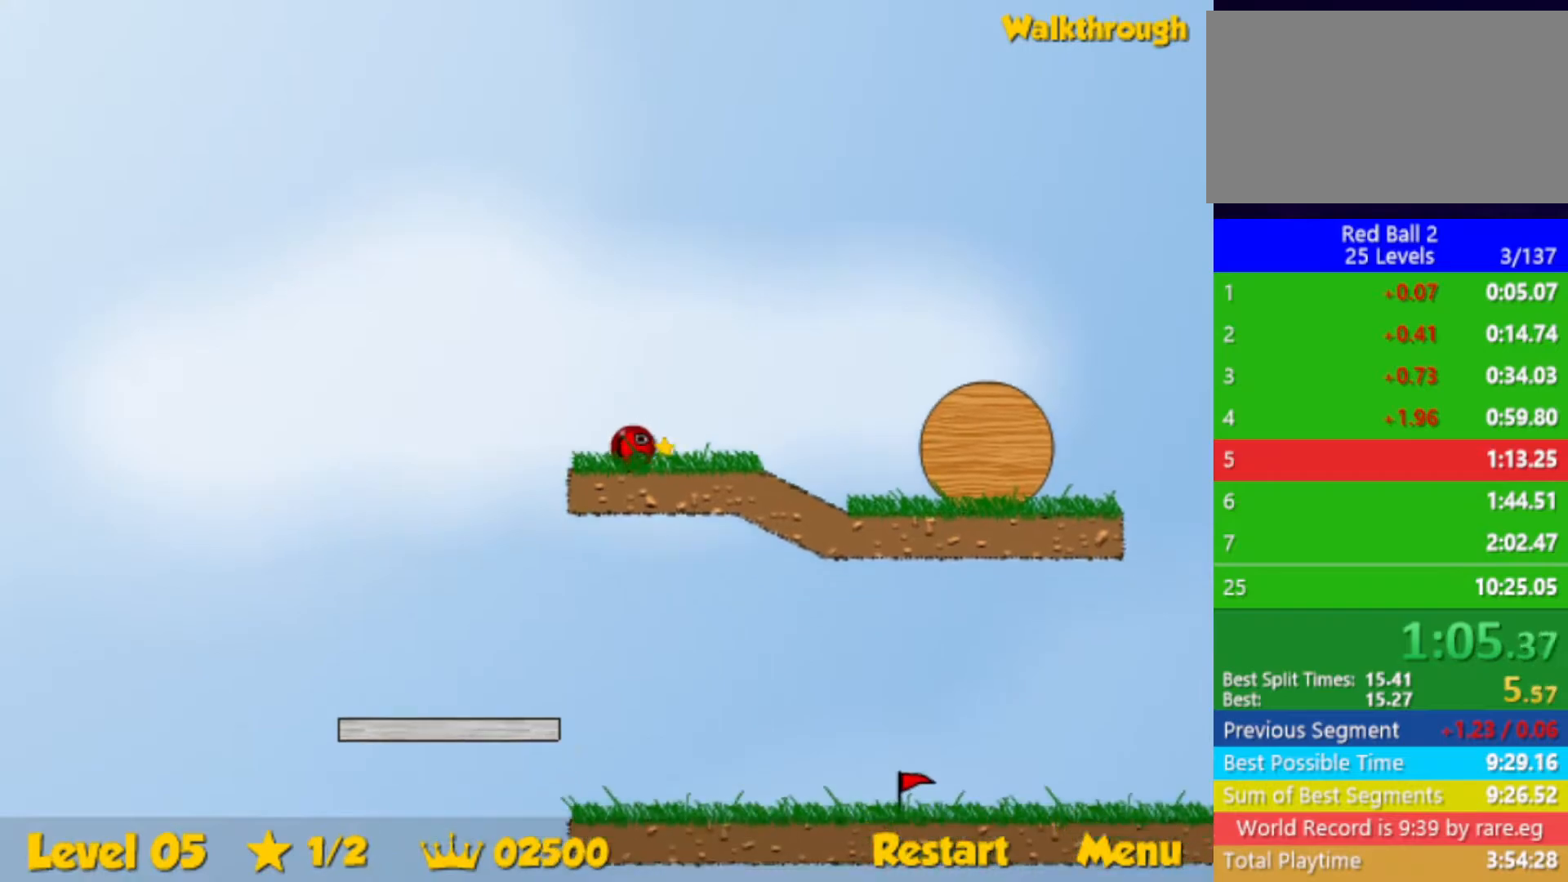
{"keys": ["right", "up"], "events": [[483, "up", "down"]]}
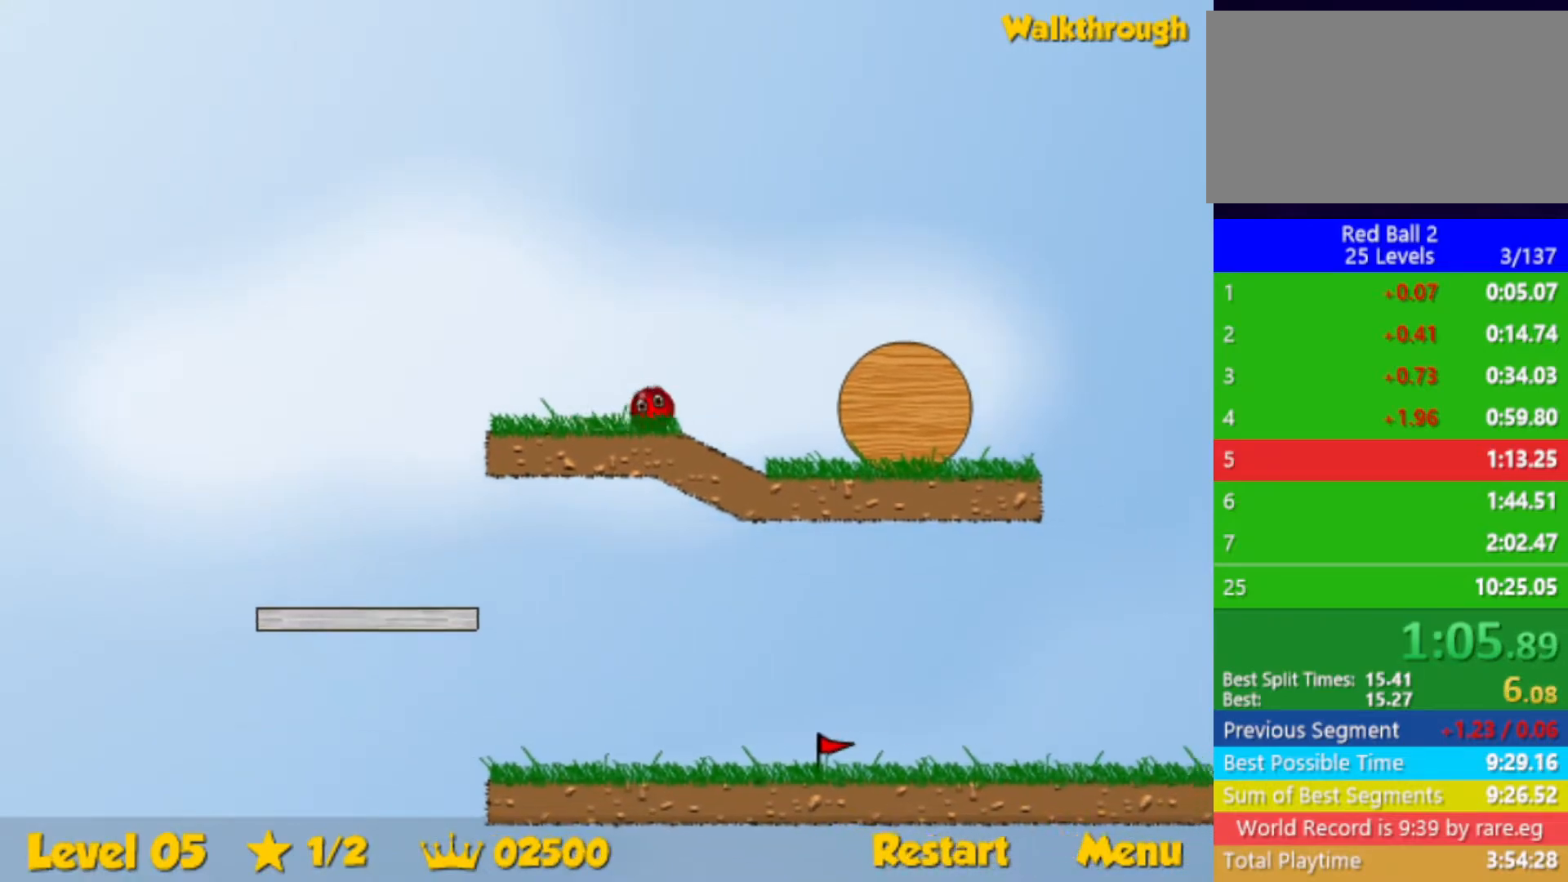
{"keys": ["right", "up"], "events": []}
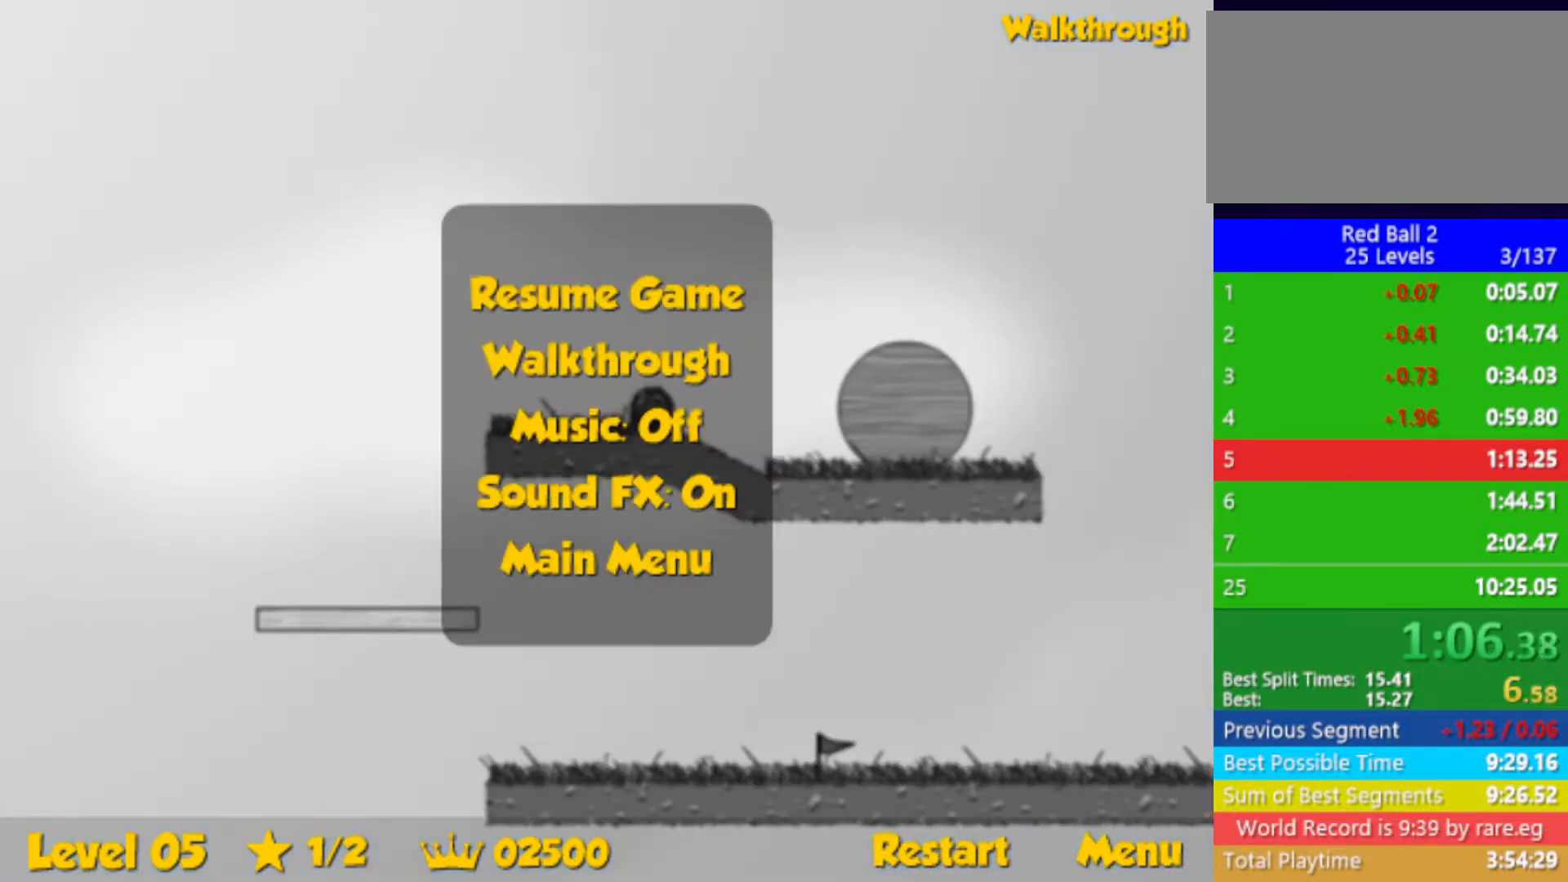
{"keys": ["right"], "events": [[450, "up", "up"]]}
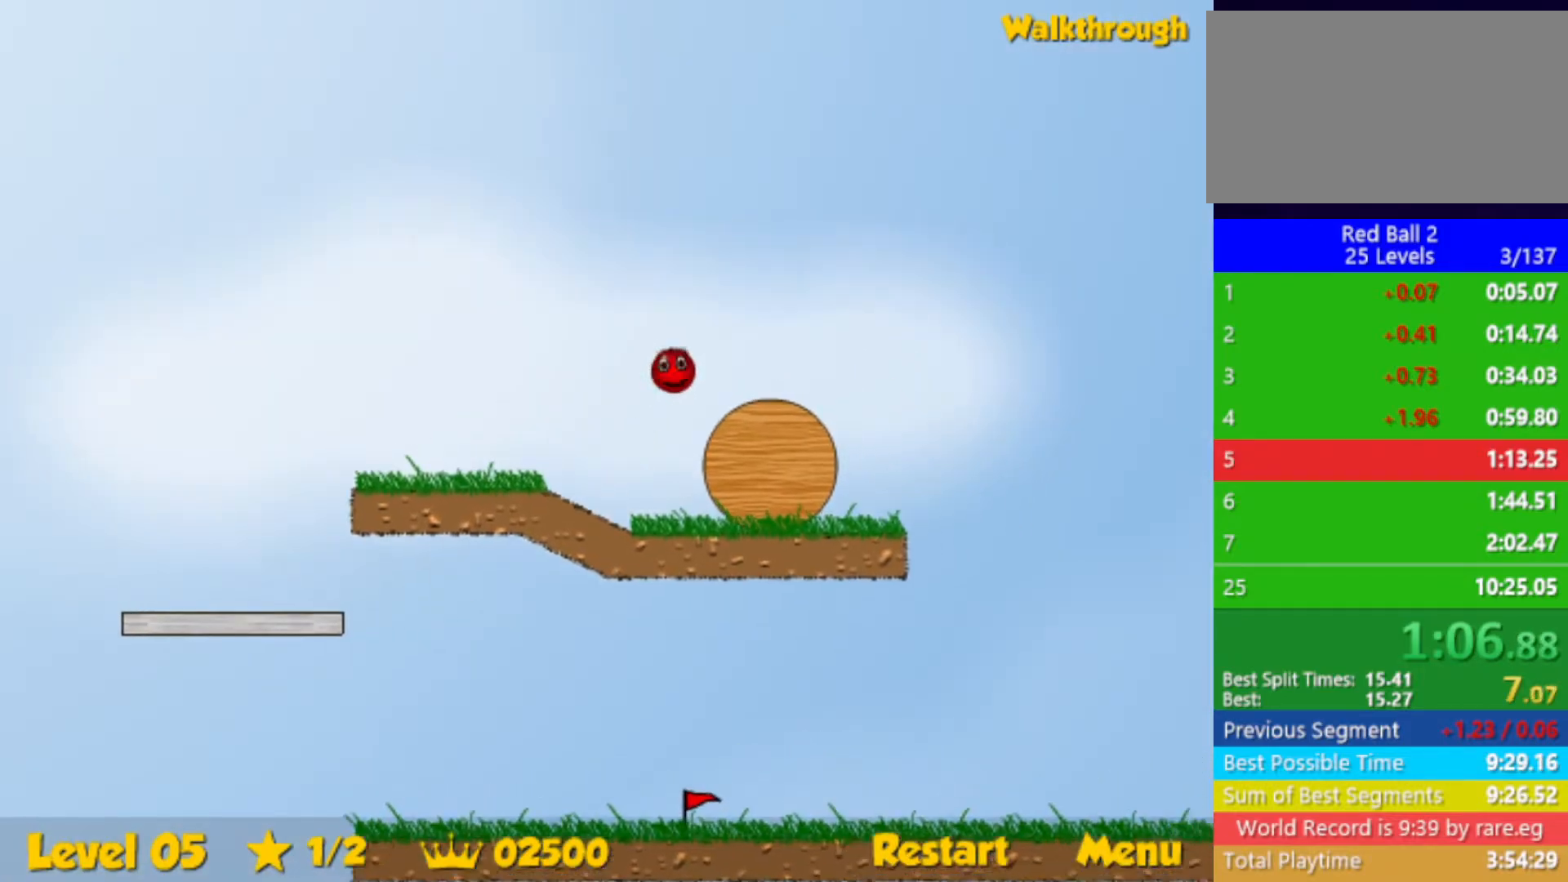
{"keys": ["right"], "events": []}
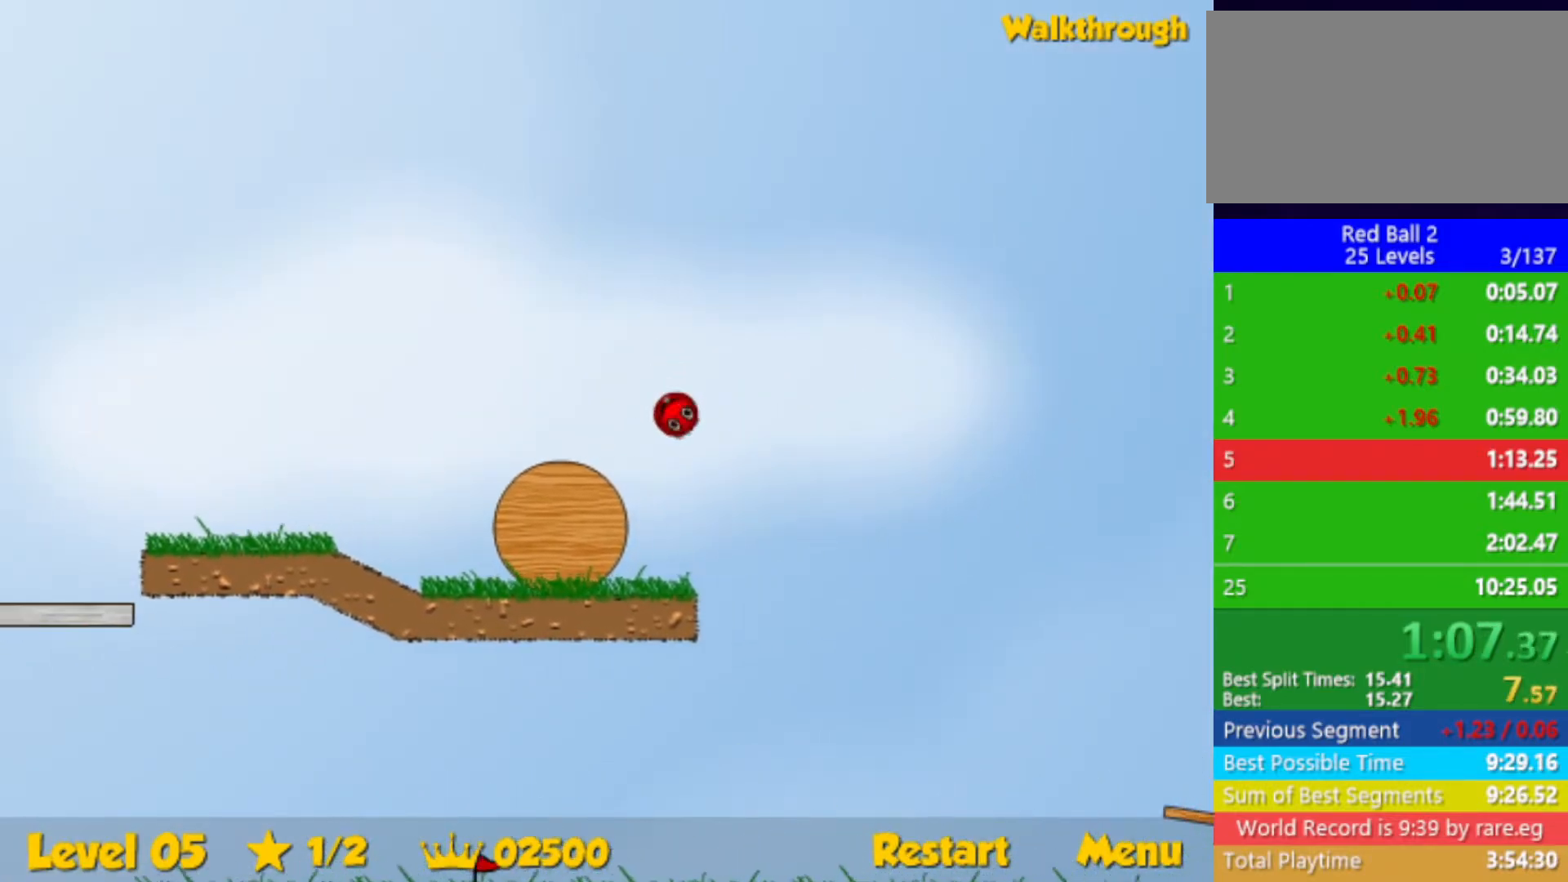
{"keys": ["right"], "events": [[333, "left", "down"], [417, "left", "up"]]}
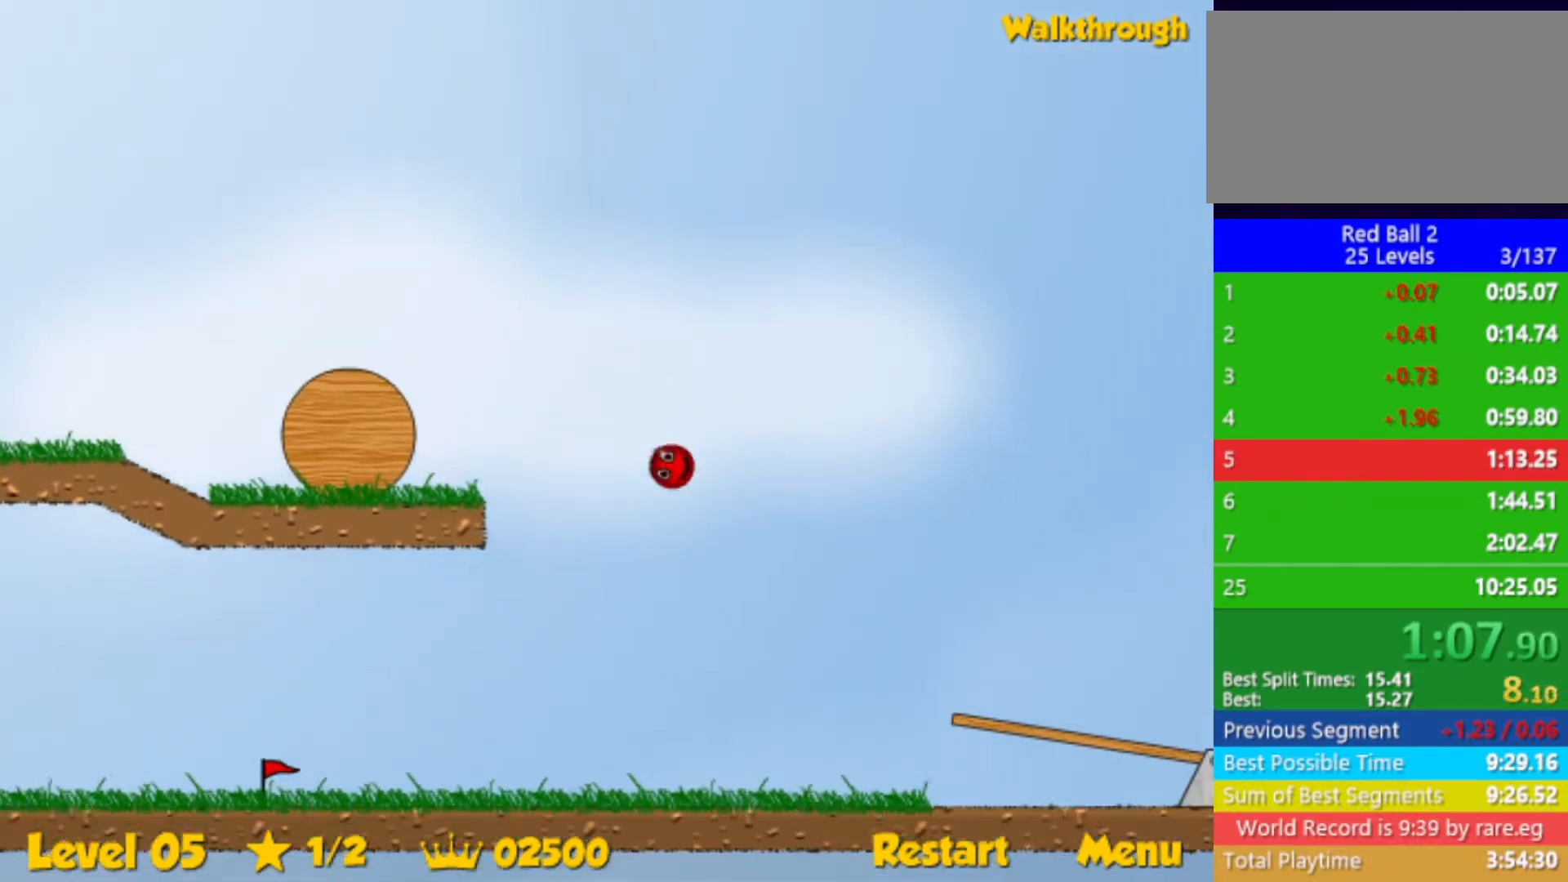
{"keys": ["right", "up"], "events": [[183, "left", "down"], [400, "up", "down"], [417, "left", "up"]]}
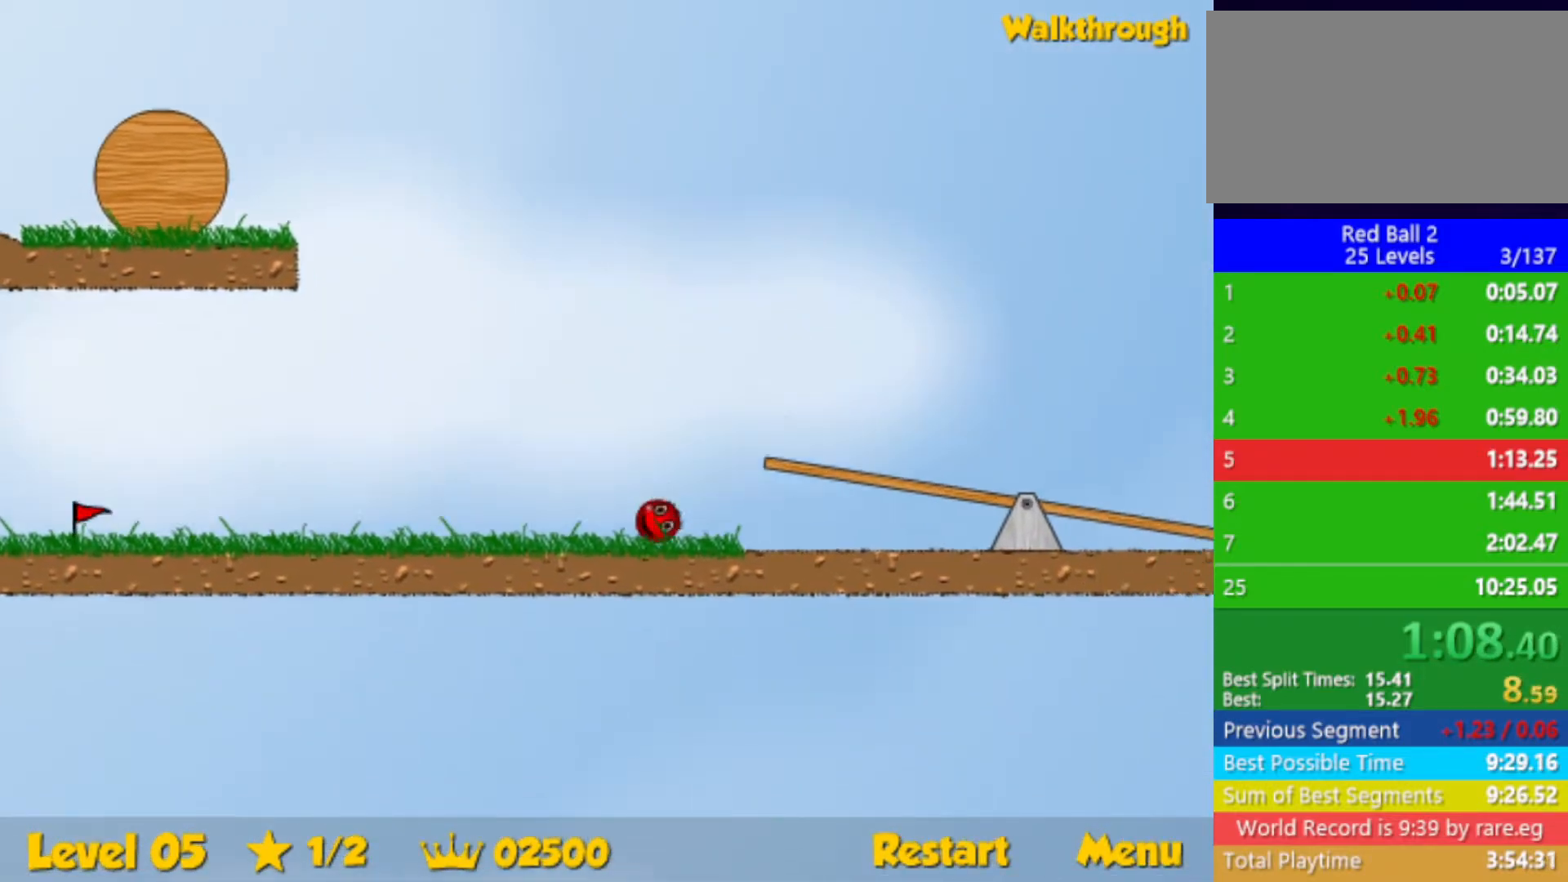
{"keys": ["right"], "events": [[100, "up", "up"]]}
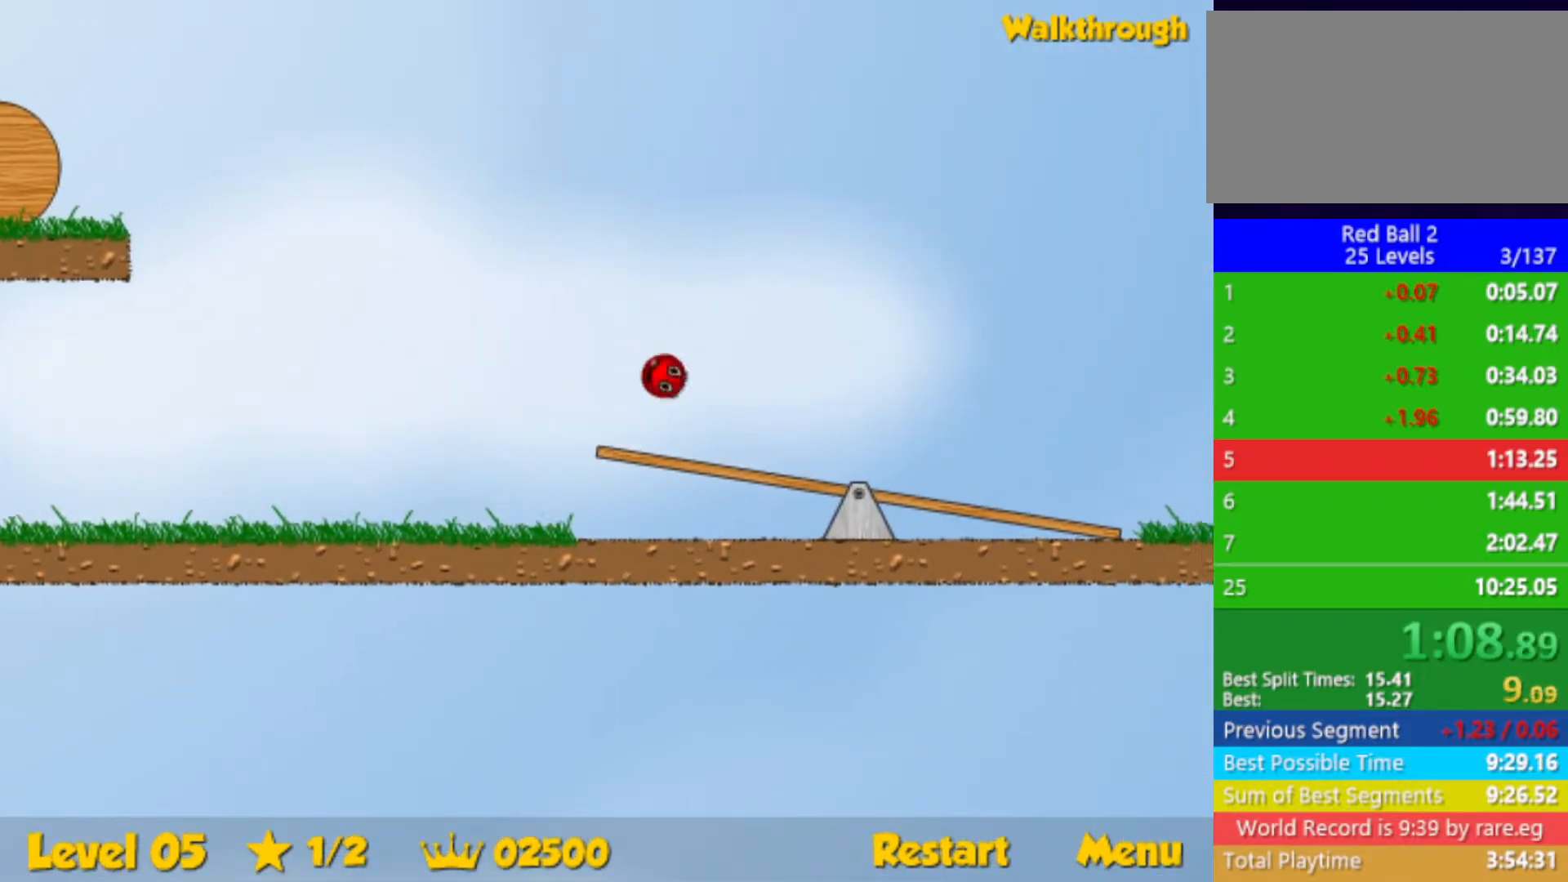
{"keys": ["right"], "events": []}
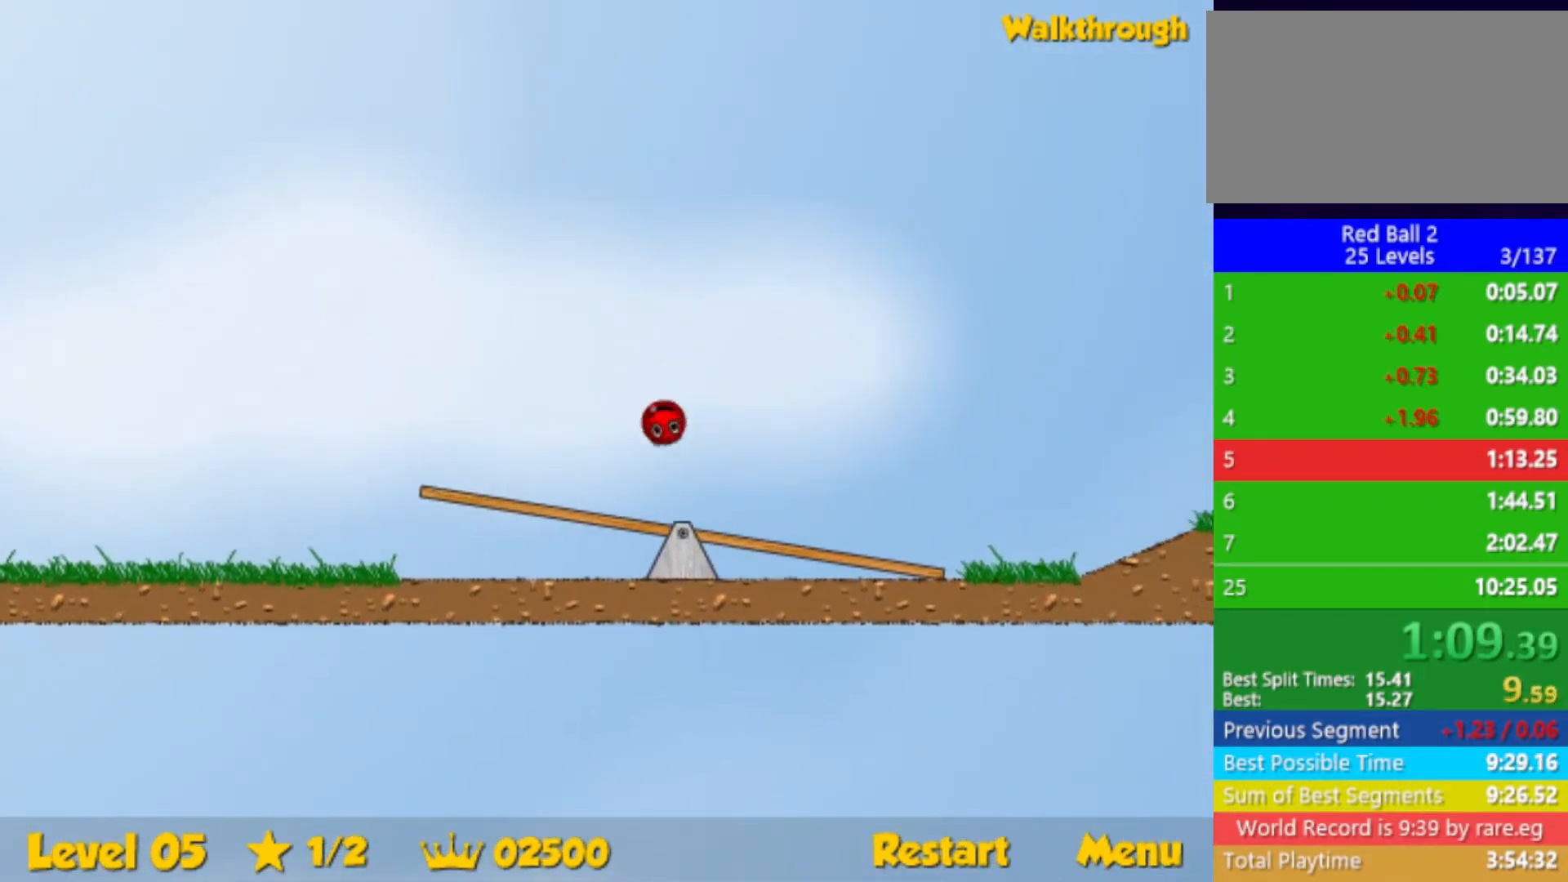
{"keys": ["right"], "events": []}
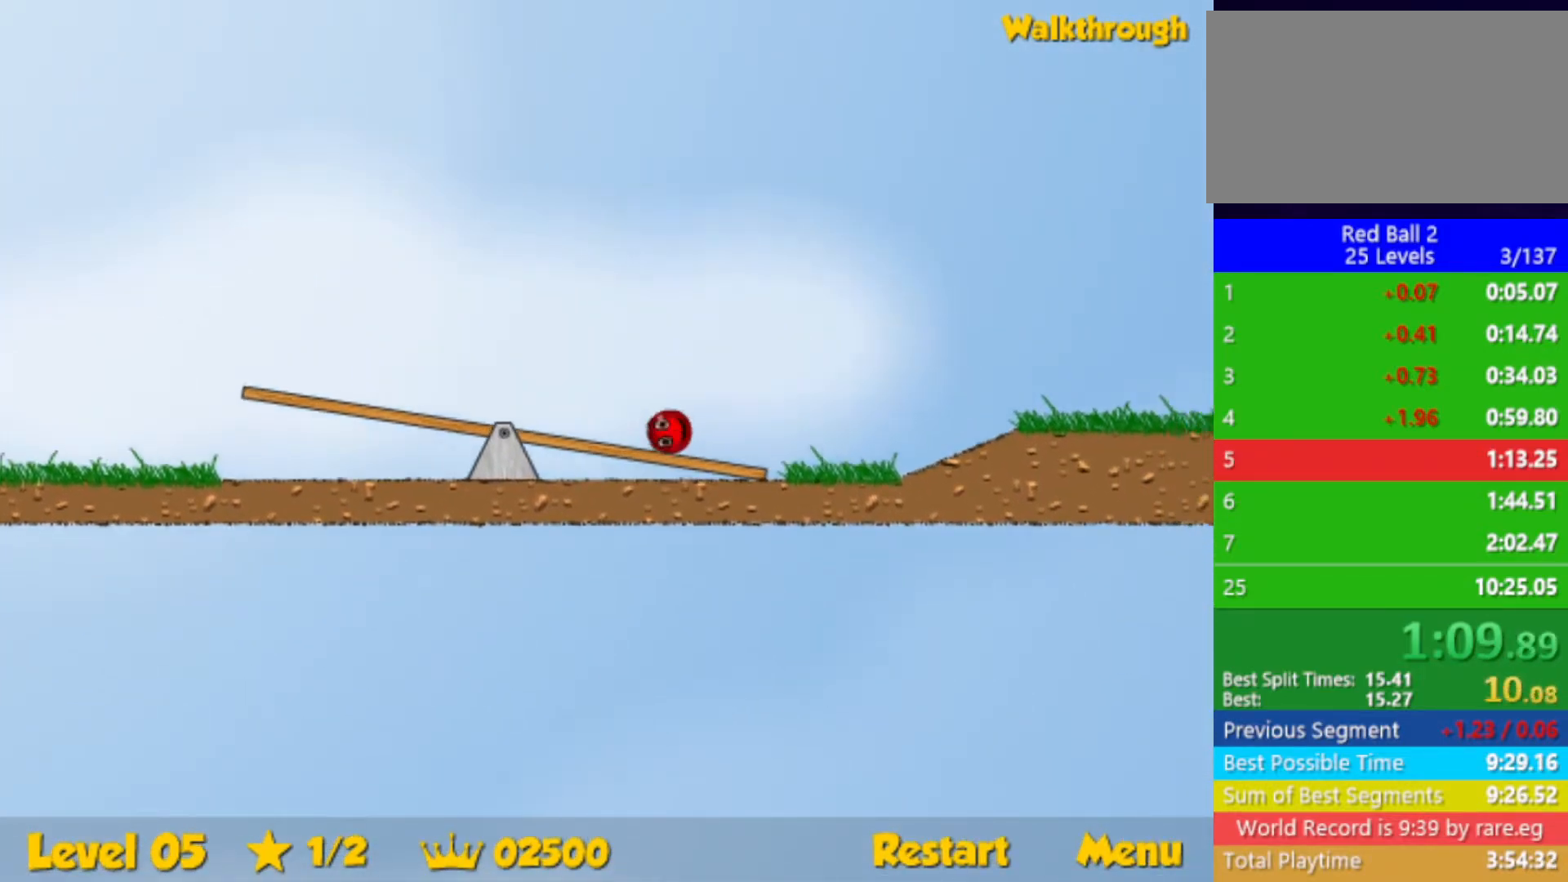
{"keys": ["right", "up"], "events": [[233, "up", "down"]]}
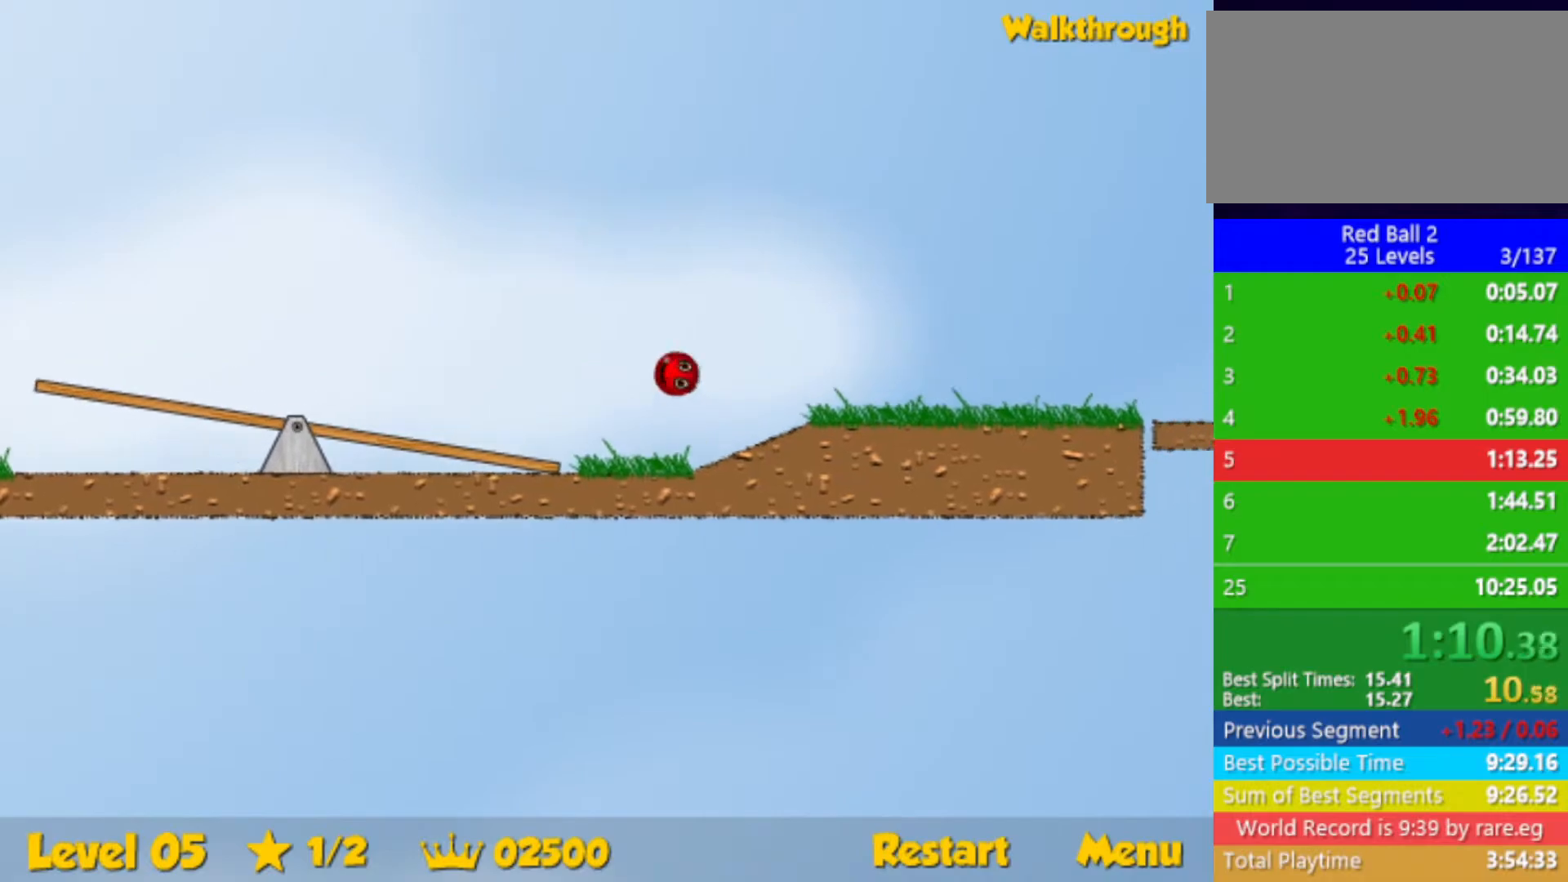
{"keys": ["right", "up"], "events": []}
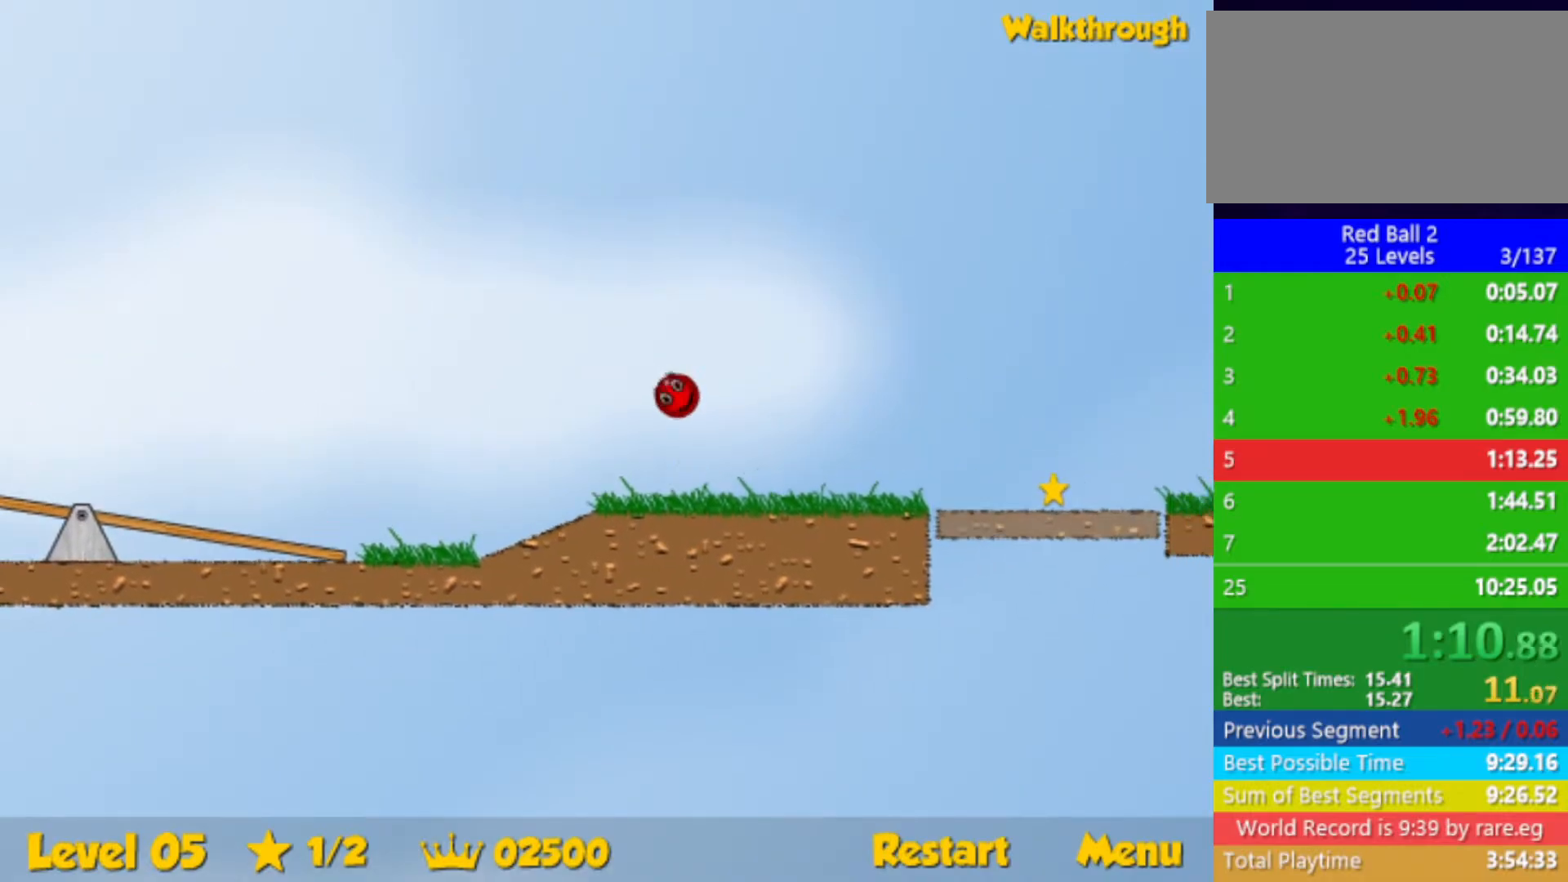
{"keys": ["right"], "events": [[350, "up", "up"]]}
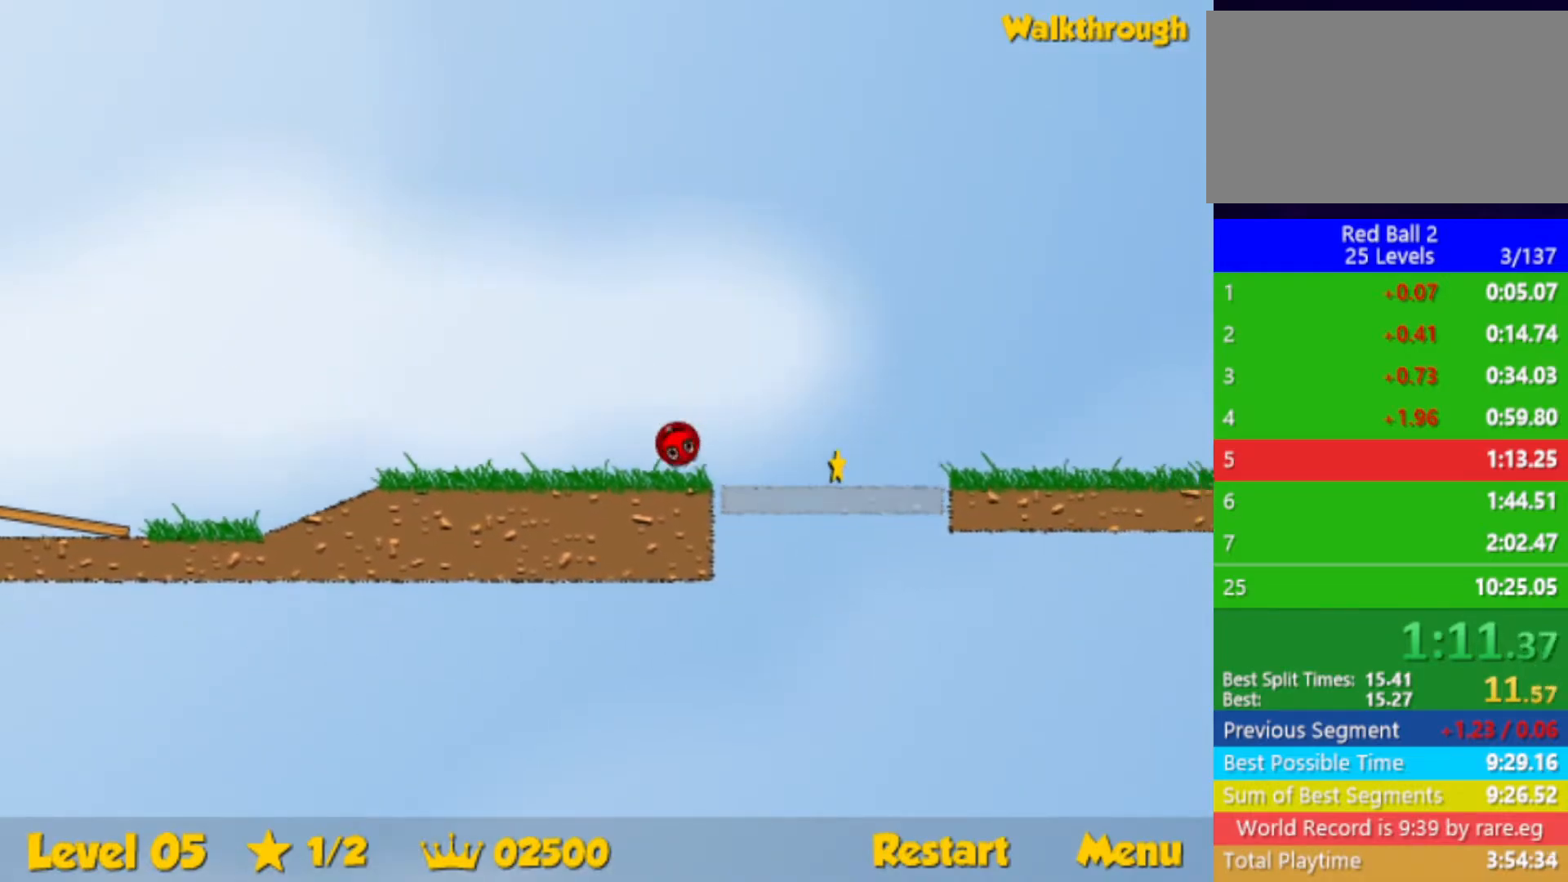
{"keys": ["right", "up"], "events": [[183, "up", "down"]]}